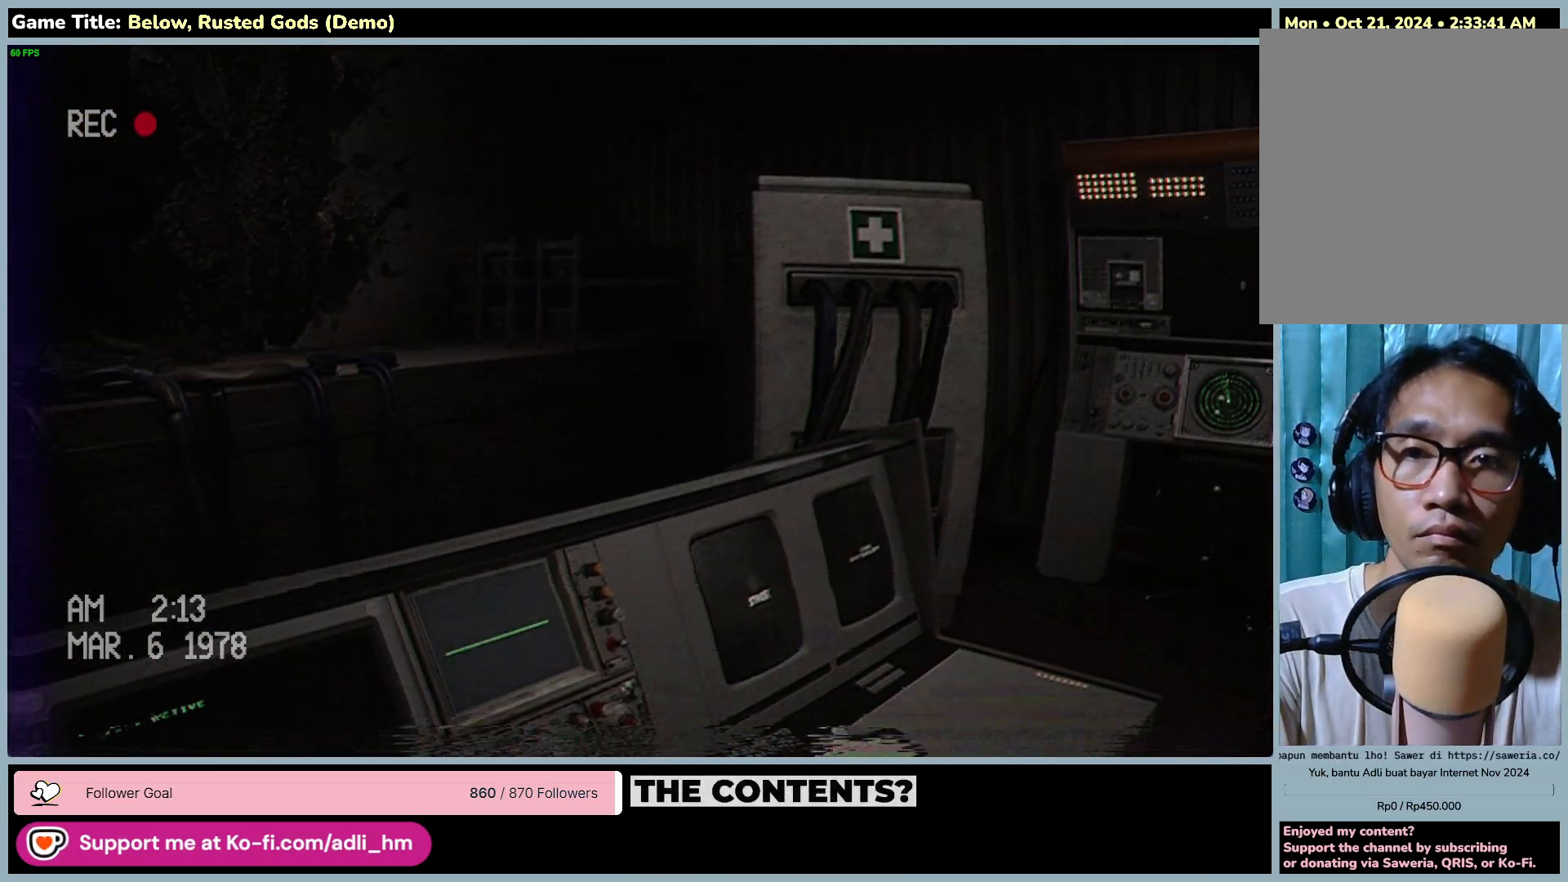
Gameplay with keyboard and mouse; each line is a JSON object with the keys and mouse buttons held at the frame after it. "events" lists presses ("down") and releases ("up") of "0", "1", "2", "3", "4", "5", "6", "7", "8", "9", "a", "alt", "b", "c", "caps_lock", "ctrl", "d", "down", "e", "escape", "f", "f1", "f2", "f3", "f4", "f5", "f6", "f7", "f8", "g", "h", "i", "j", "k", "l", "left", "m", "n", "o", "p", "q", "r", "return", "right", "s", "shift", "space", "t", "tab", "tilde", "u", "up", "v", "w", "x", "y", "z", "mouse_left", "mouse_wheel" and "mouse_right" between this image and that frame as [ms after this image, input, new state], when the widget could be followed in between. "mouse_left", "mouse_wheel", "mouse_right" = the "left", "wheel", "right" buttons of the "mouse" list. No other keys are recorded. "wheel" means that the mouse wheel is clicked or scrolled. Mouse movement is not recorded.
{"keys": ["w"], "mouse": [], "events": [[217, "w", "down"]]}
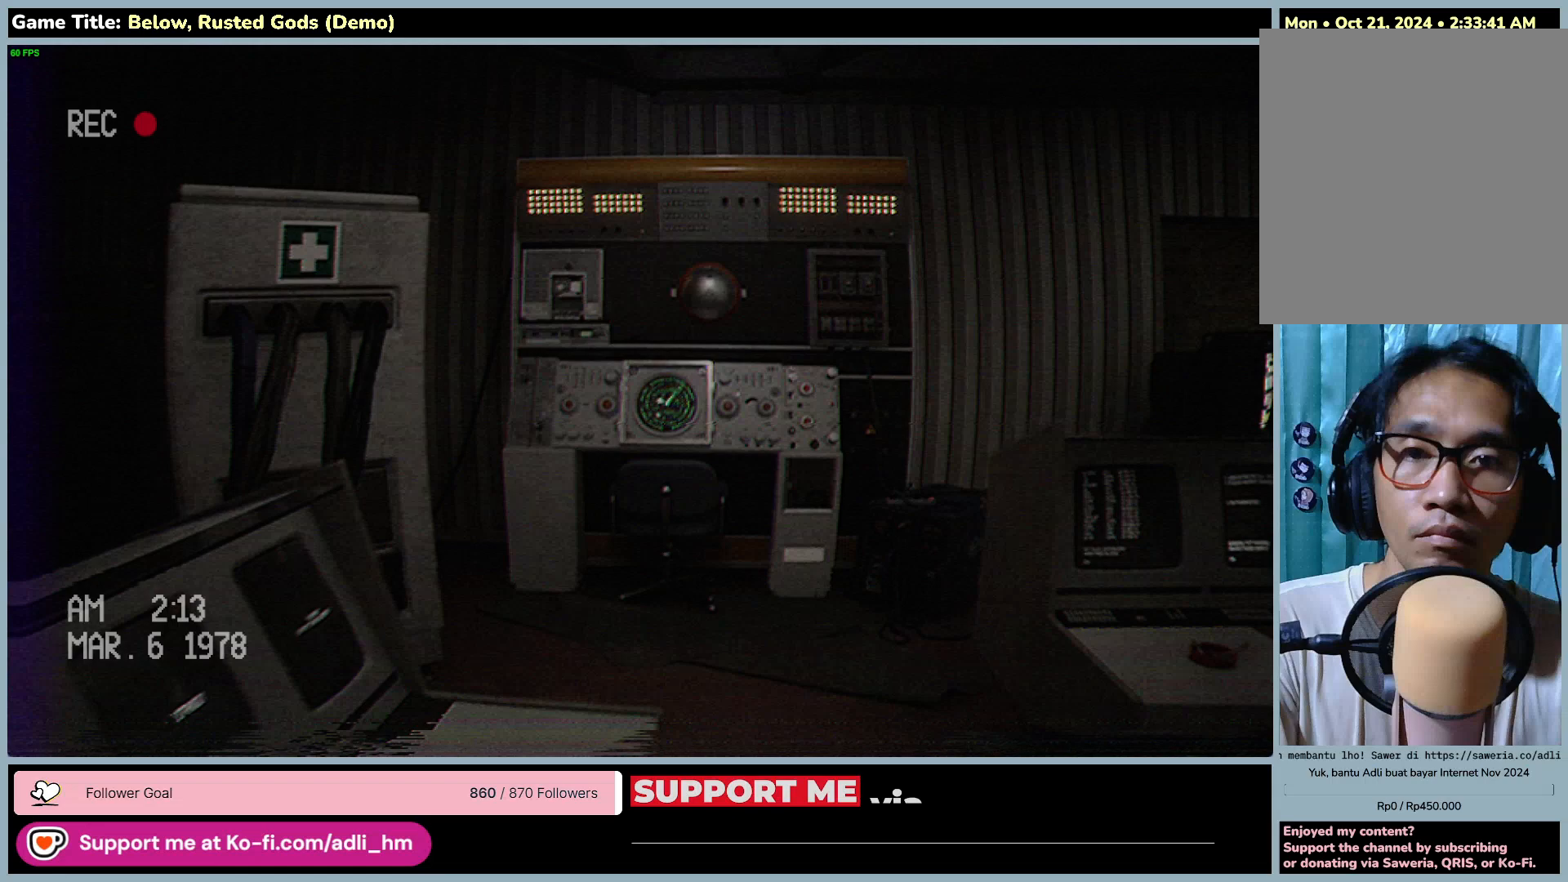
{"keys": ["w"], "mouse": [], "events": []}
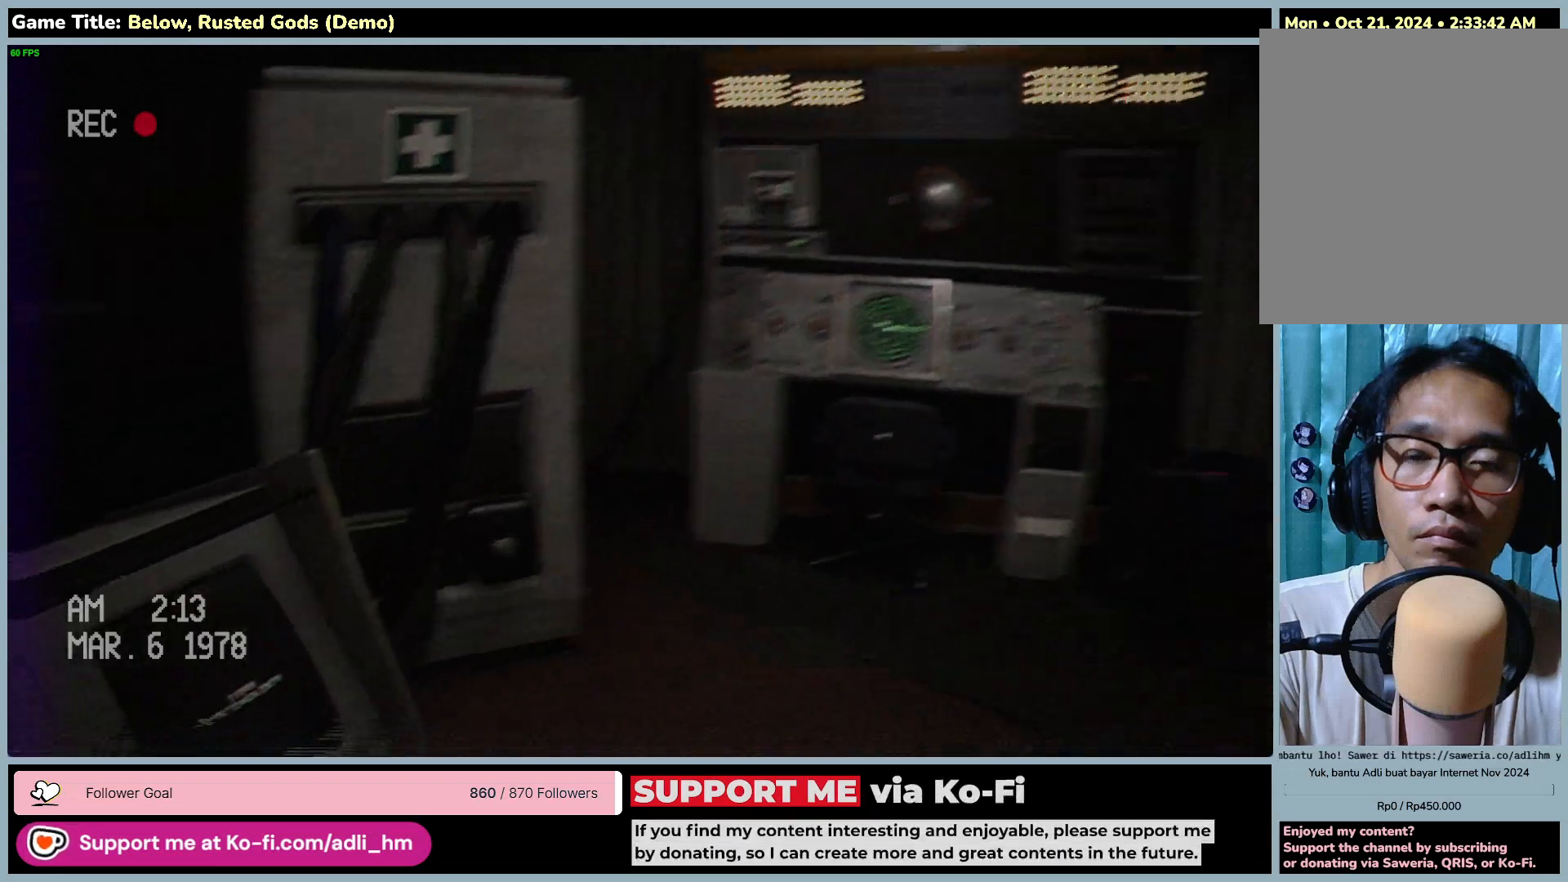
{"keys": ["w"], "mouse": [], "events": []}
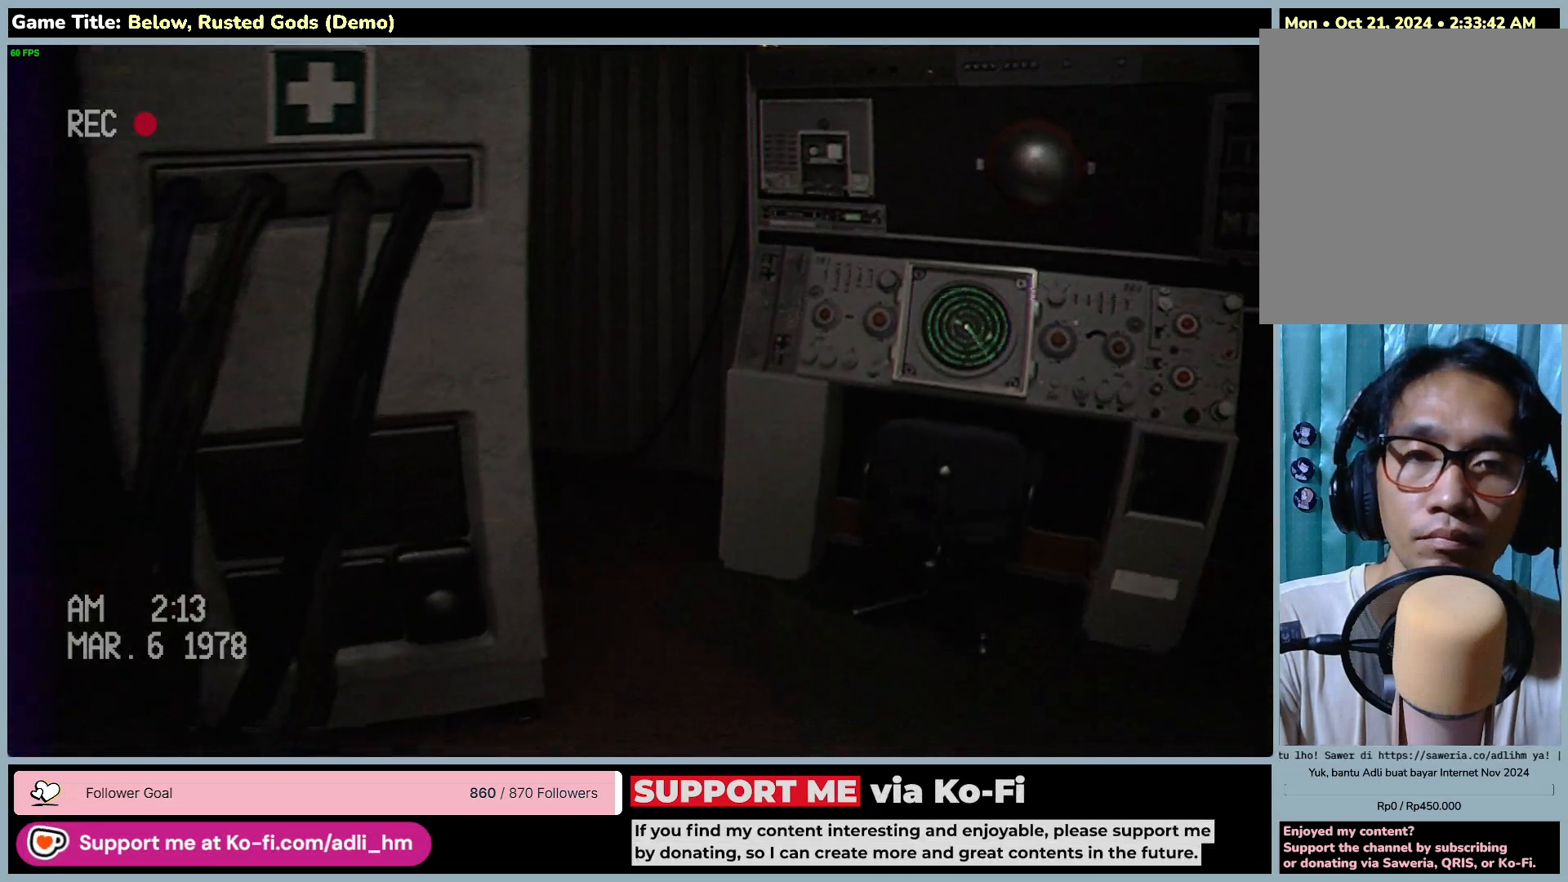
{"keys": ["w"], "mouse": [], "events": []}
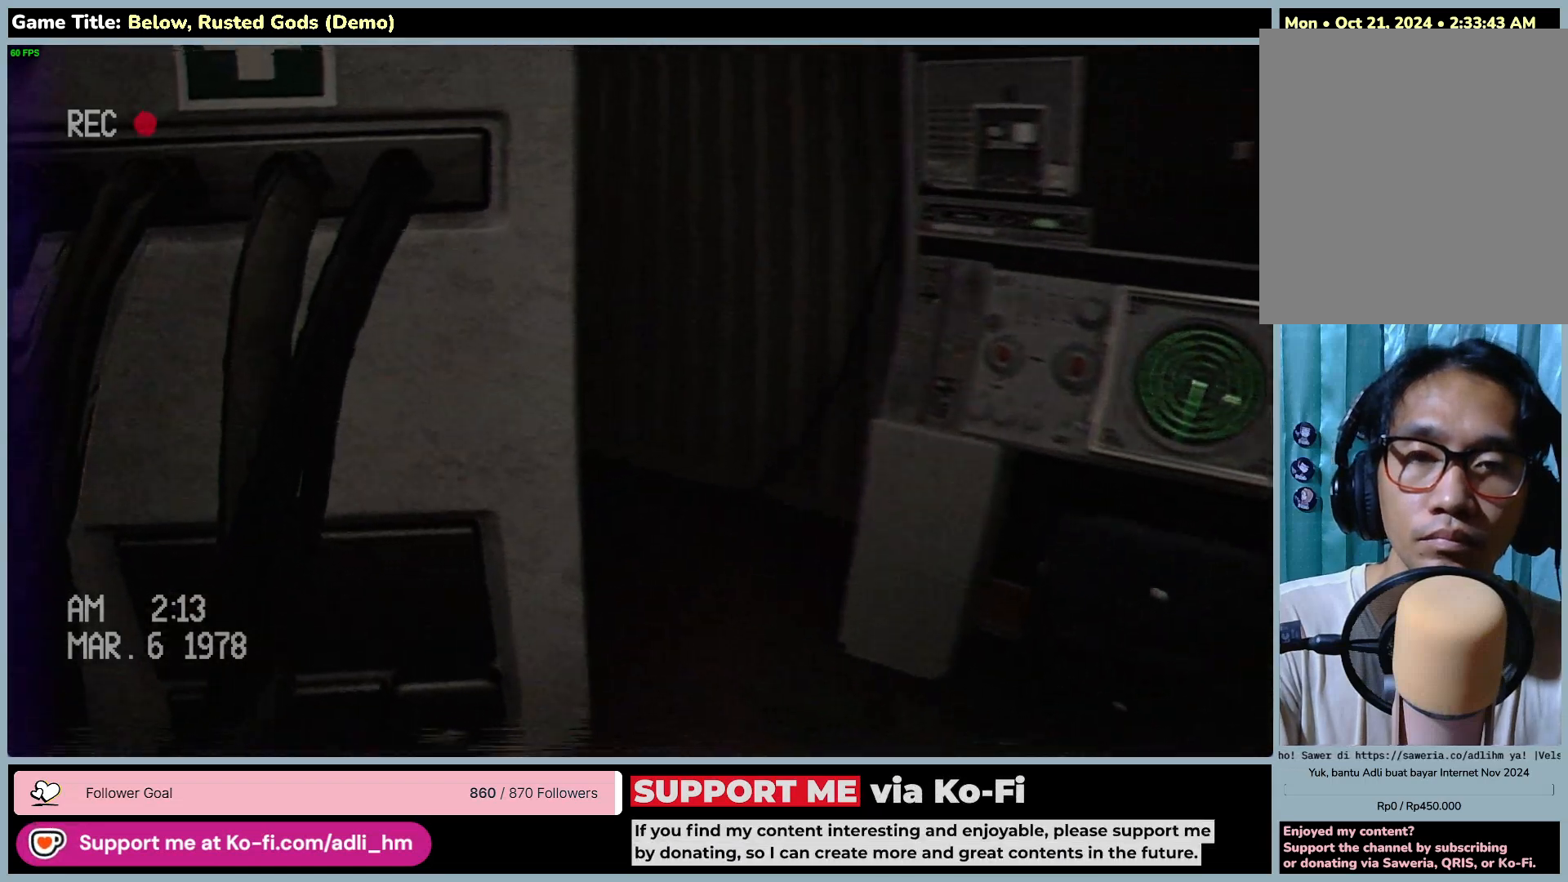
{"keys": ["d", "w"], "mouse": [], "events": [[500, "d", "down"]]}
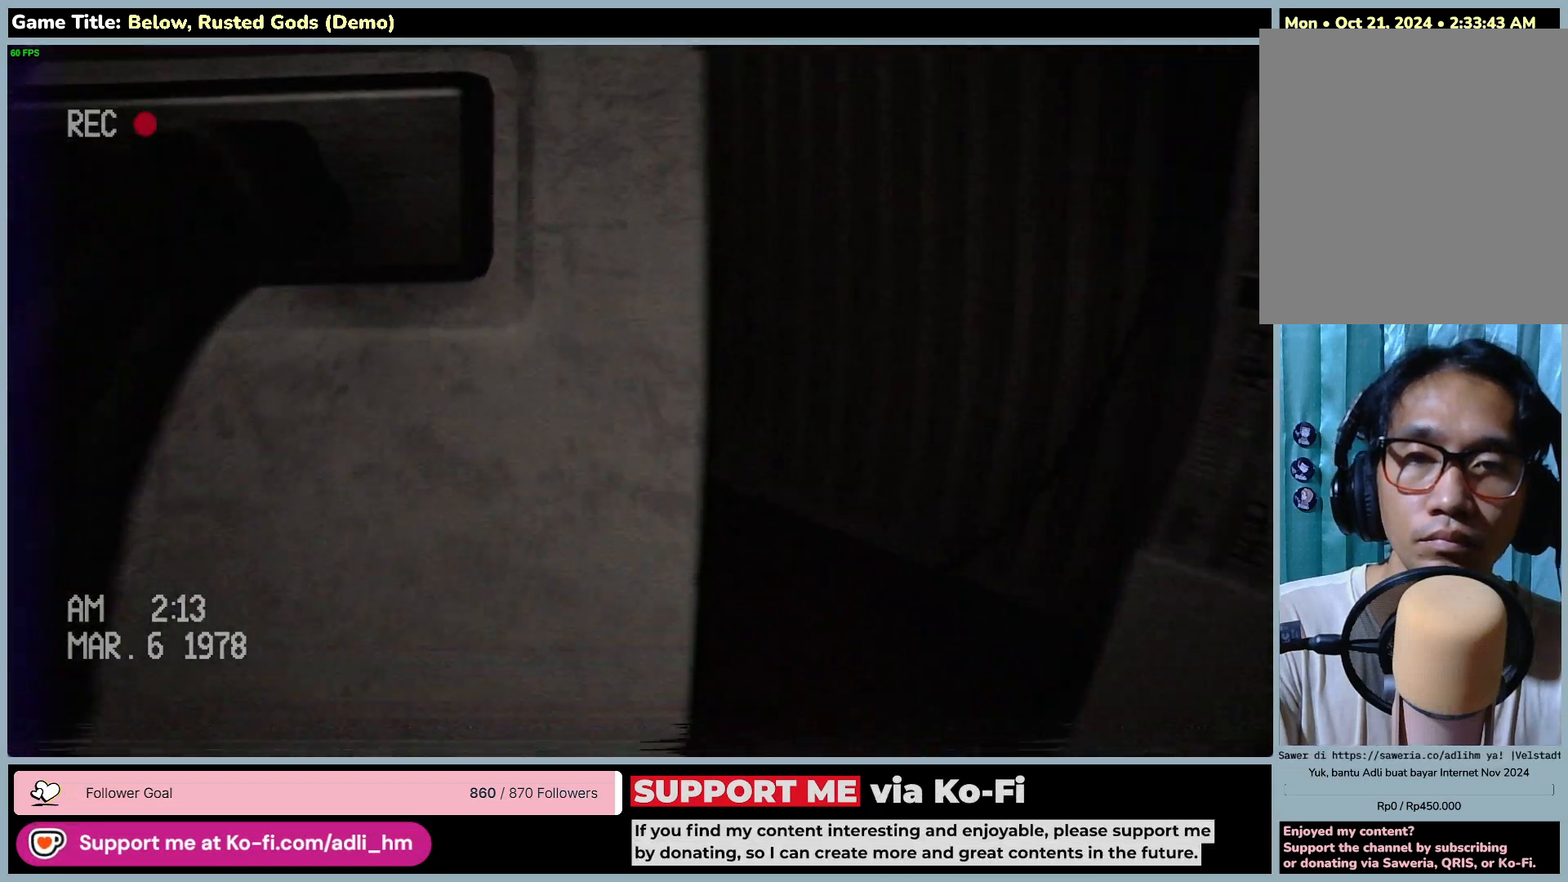
{"keys": ["d", "w"], "mouse": [], "events": []}
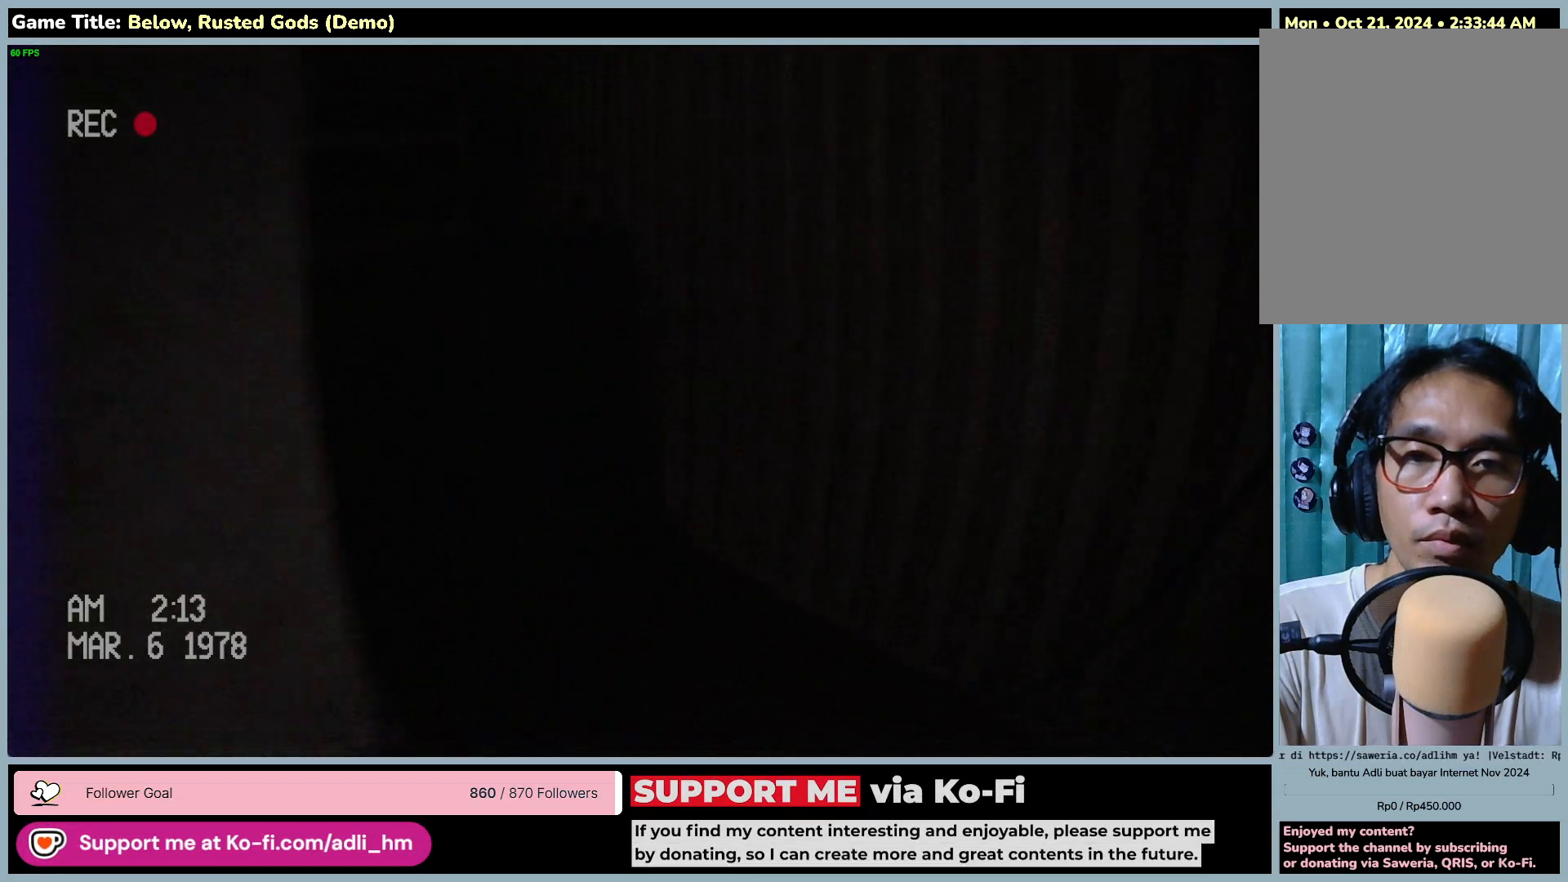
{"keys": ["w"], "mouse": [], "events": [[100, "d", "up"]]}
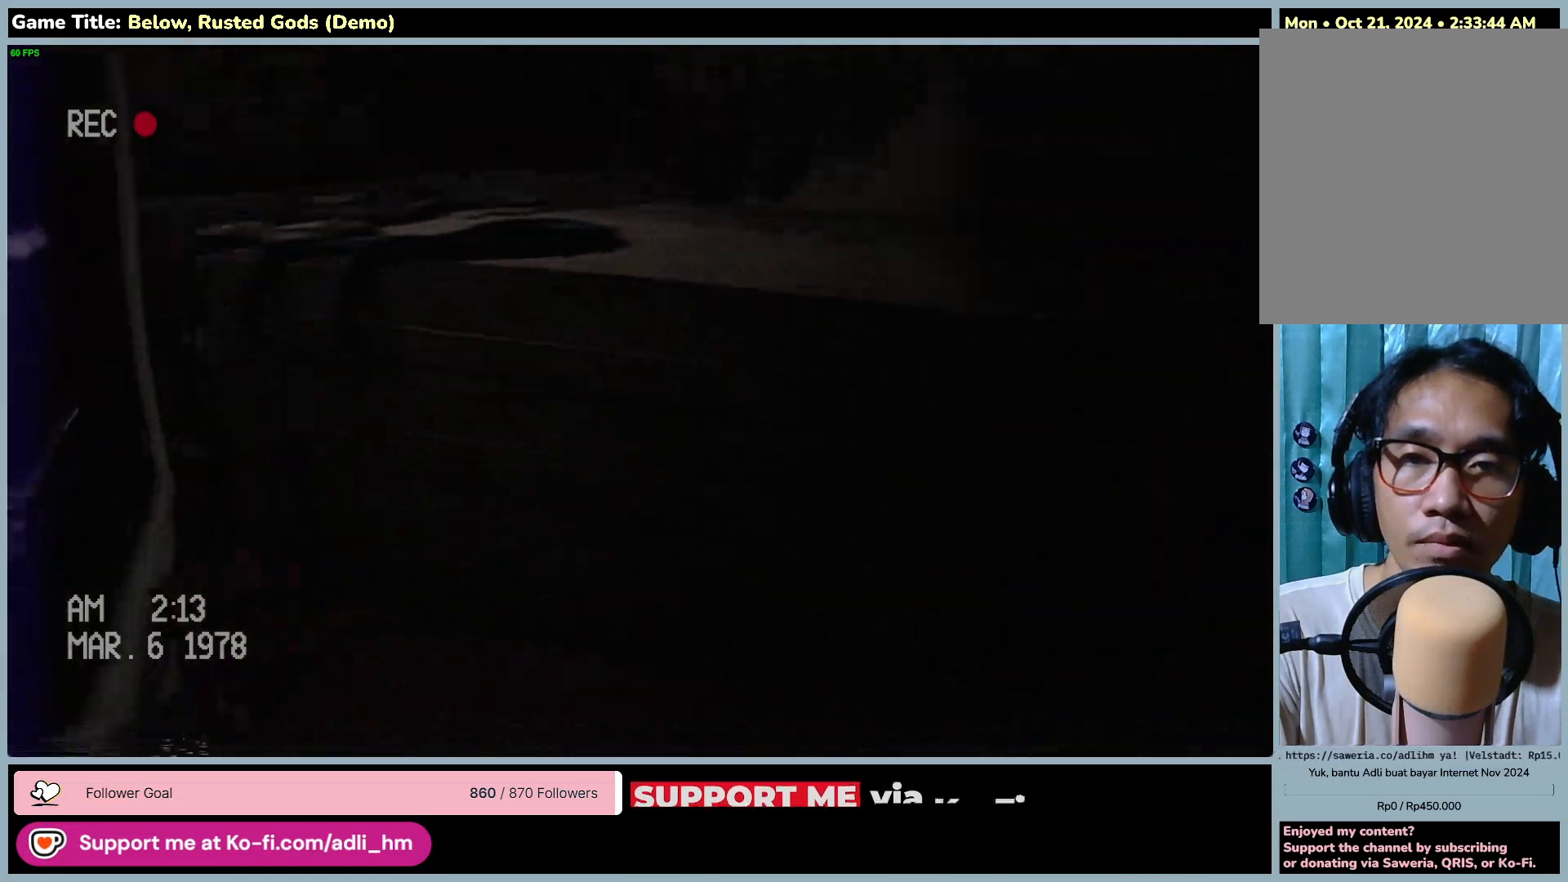
{"keys": ["d"], "mouse": [], "events": [[33, "d", "down"], [400, "w", "up"]]}
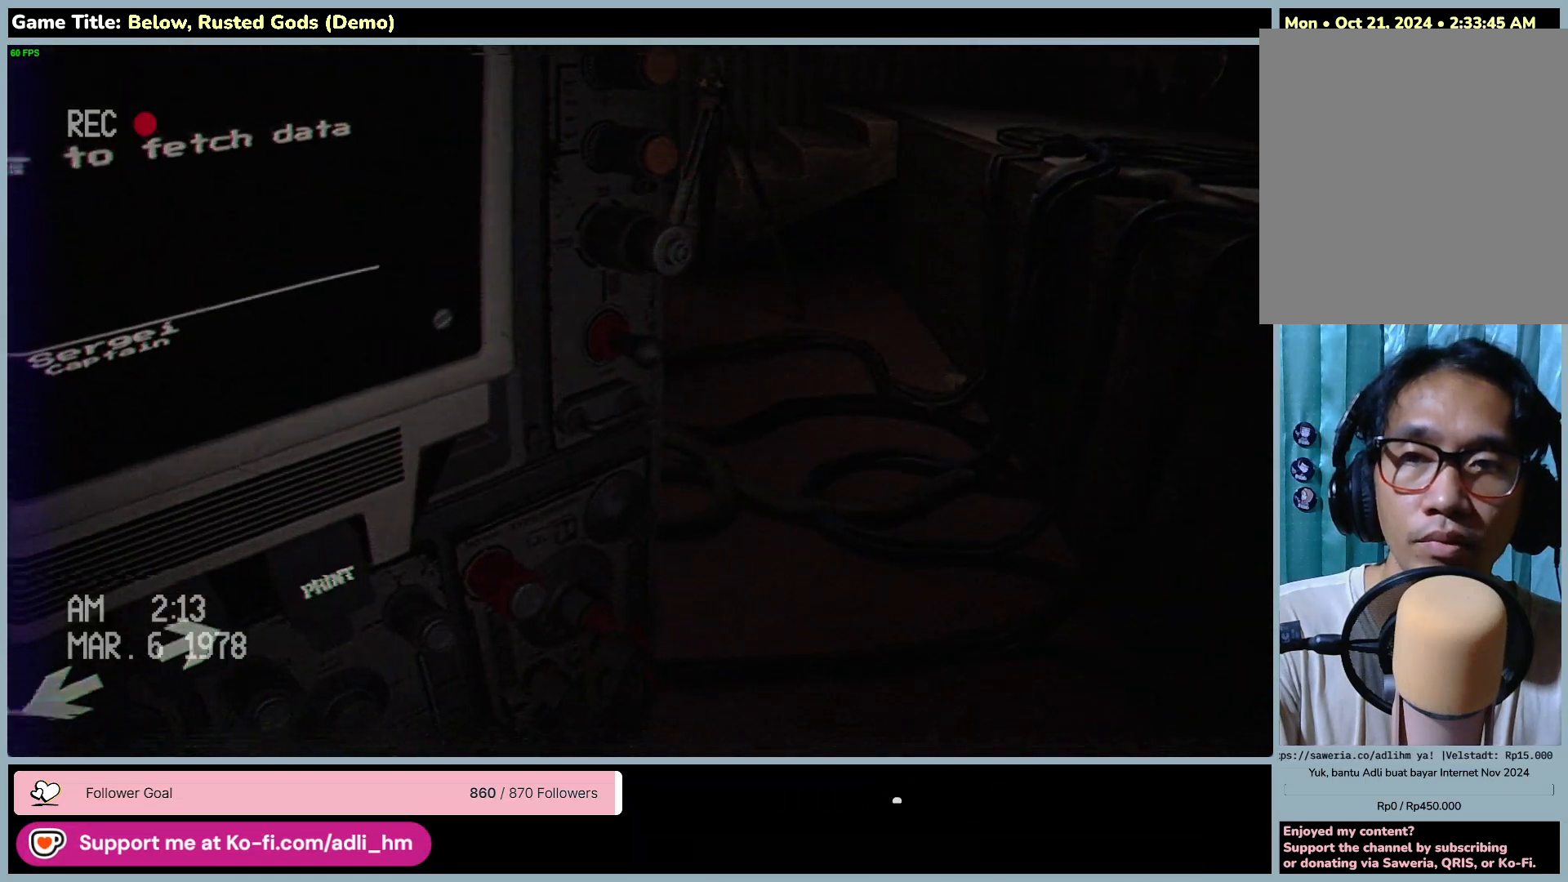
{"keys": [], "mouse": [], "events": [[133, "d", "up"]]}
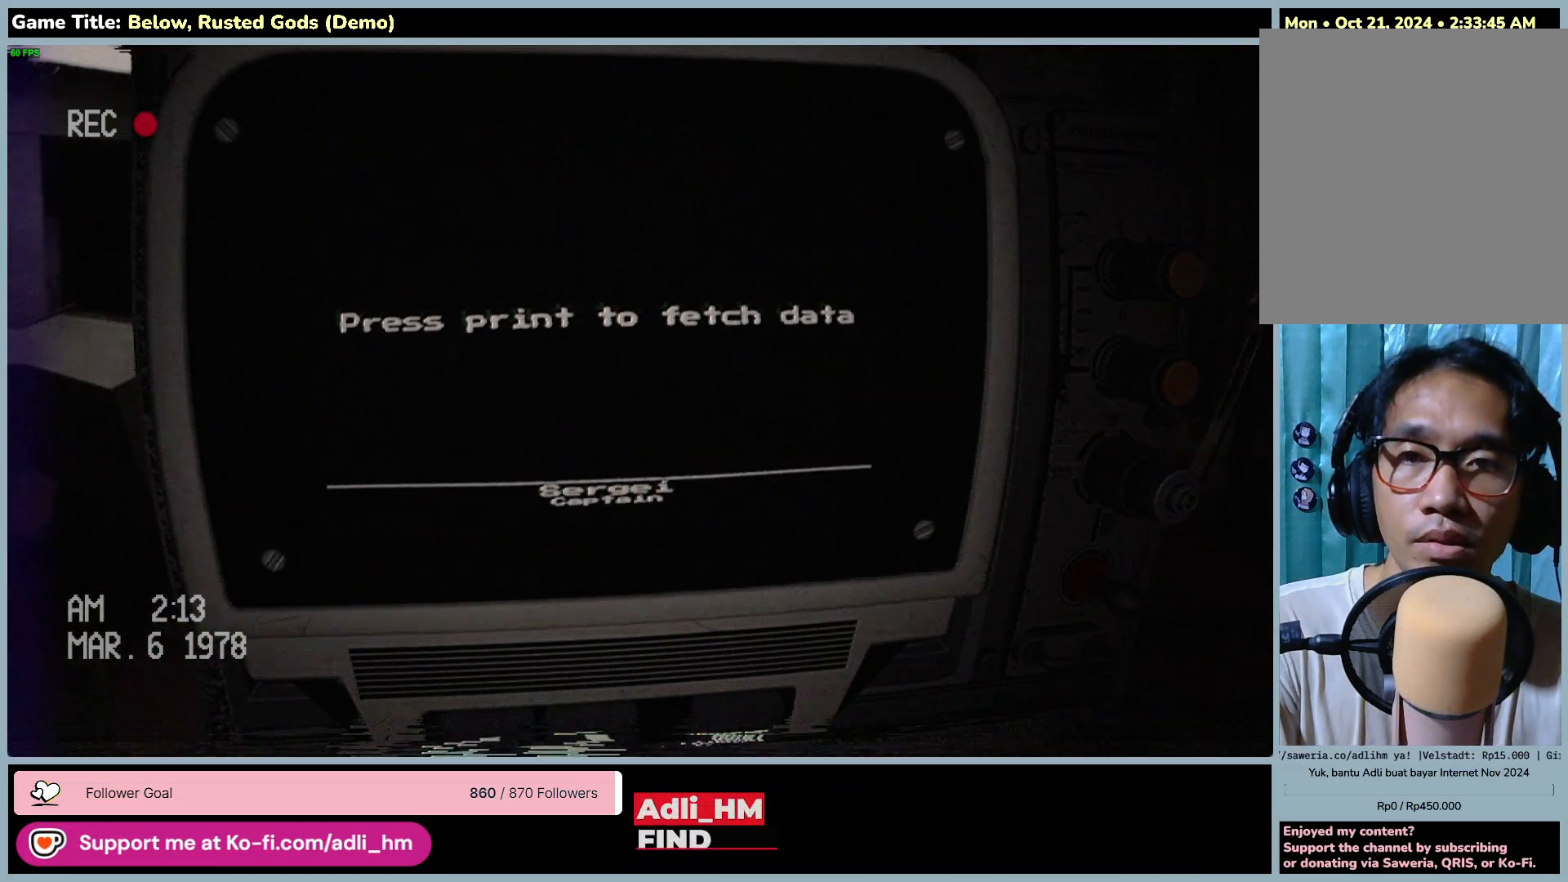
{"keys": [], "mouse": [], "events": []}
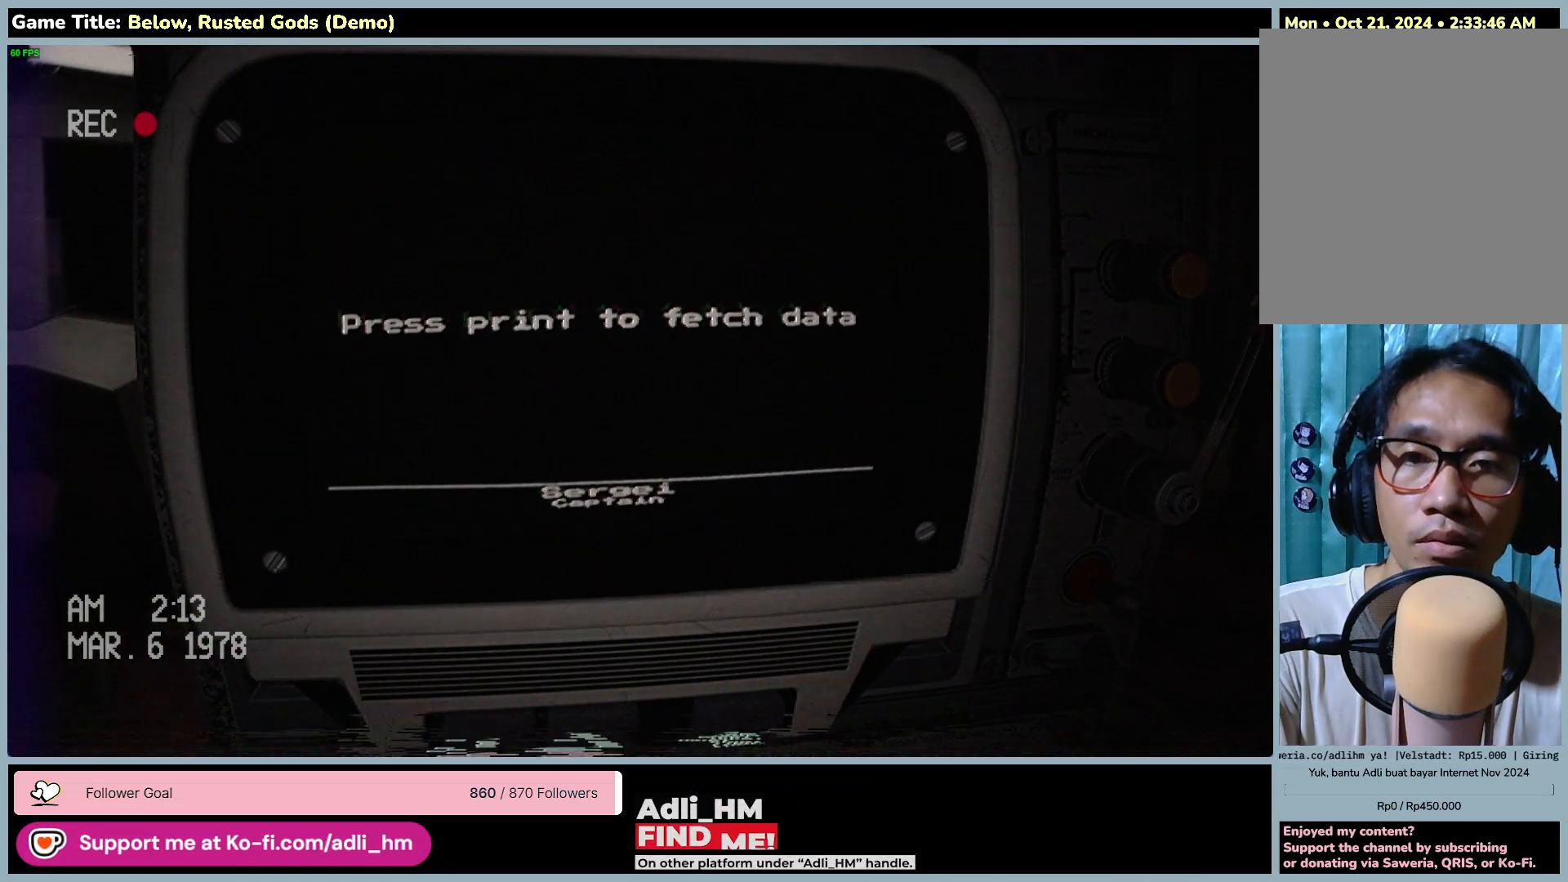
{"keys": [], "mouse": [], "events": []}
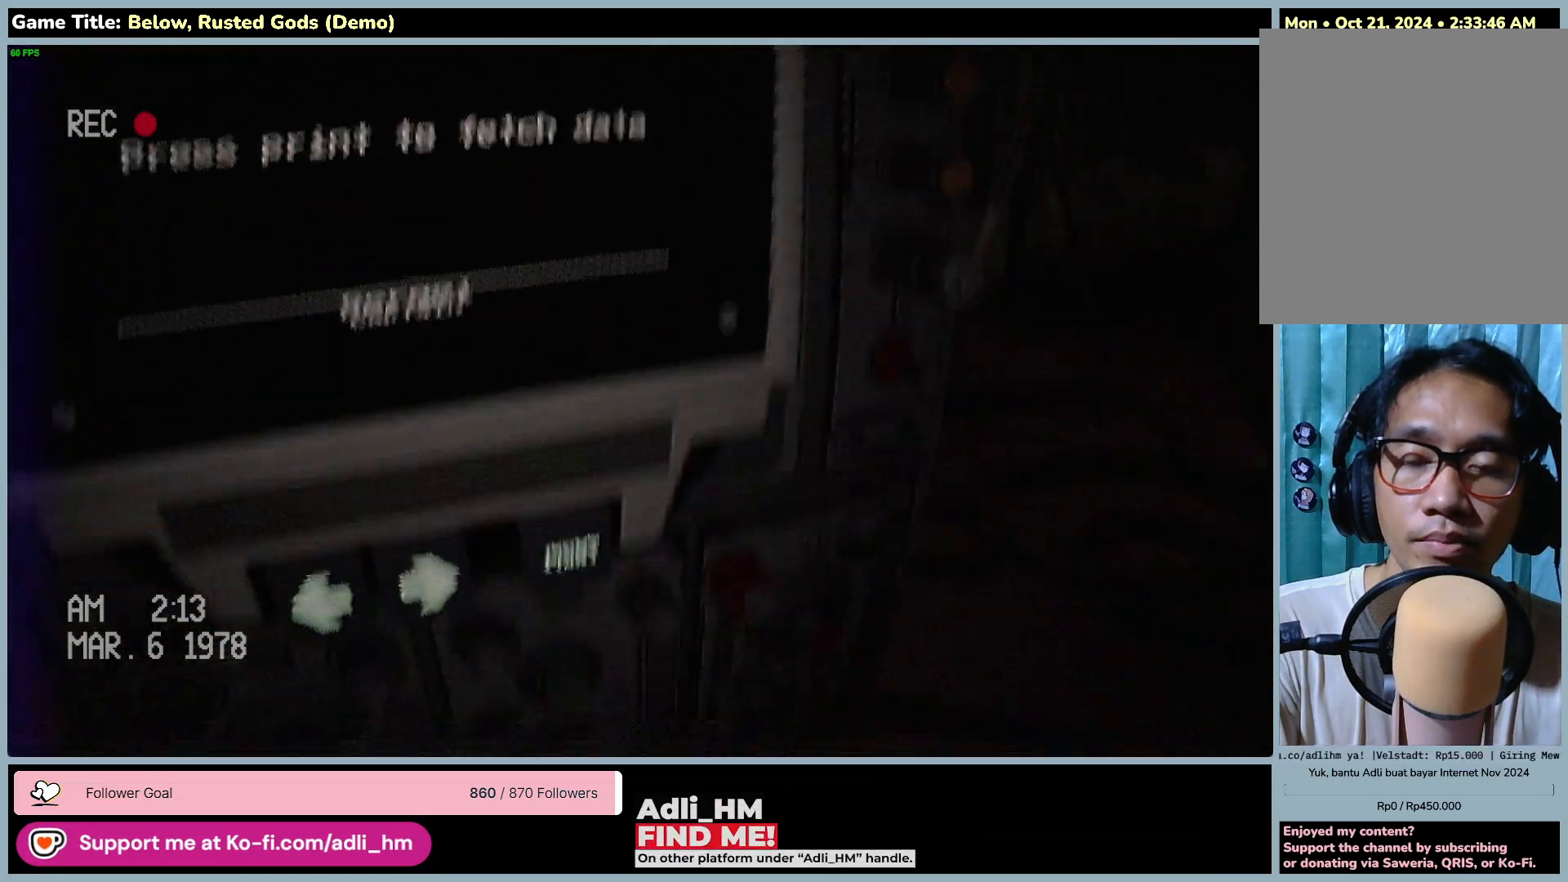
{"keys": [], "mouse": [], "events": []}
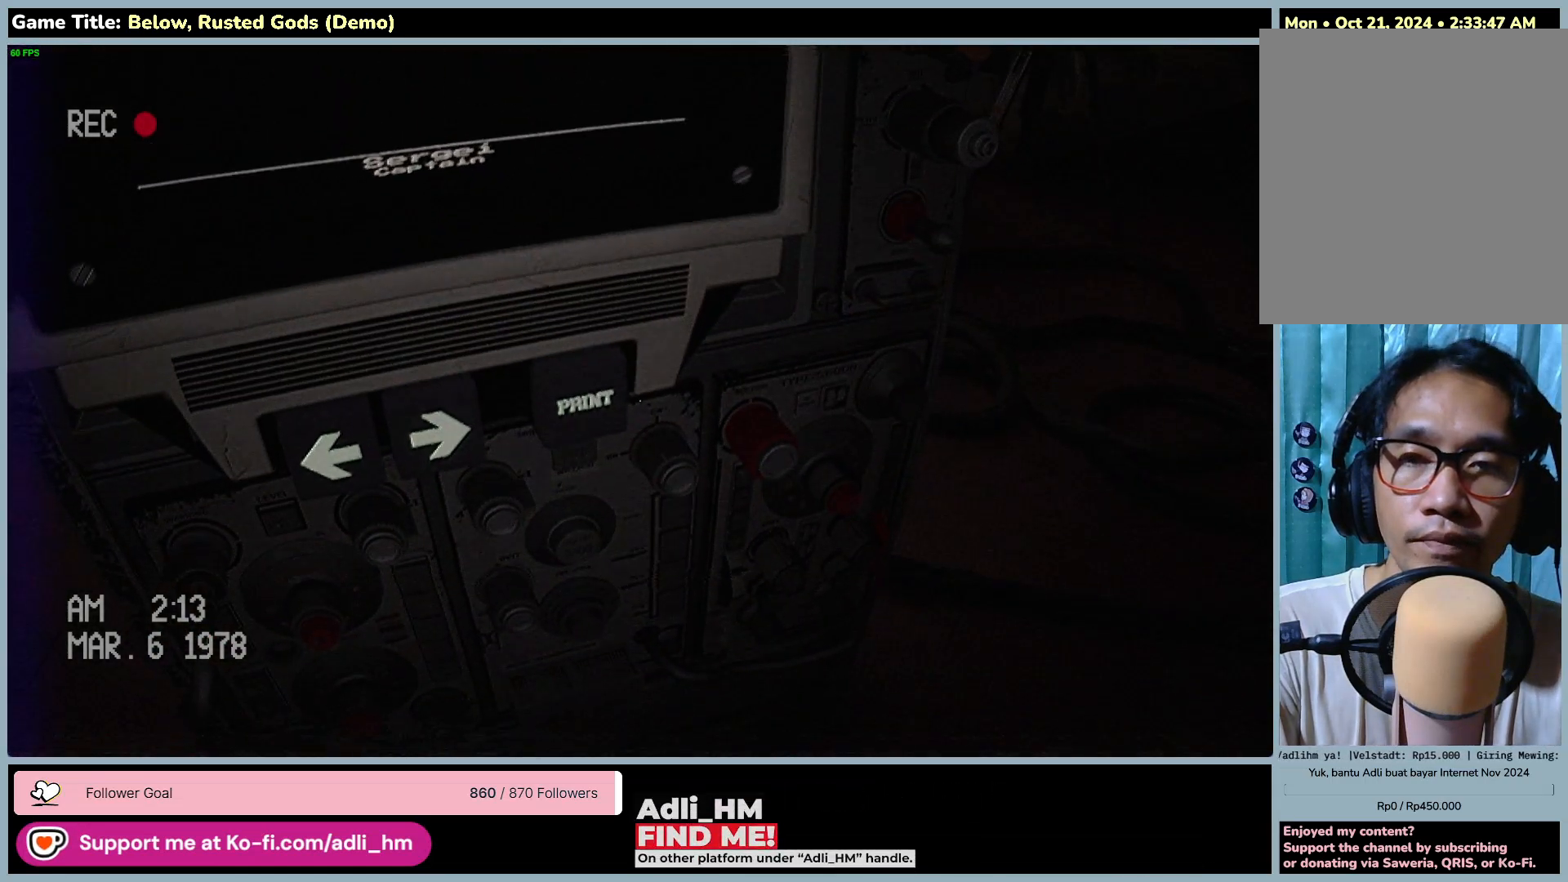
{"keys": [], "mouse": [], "events": []}
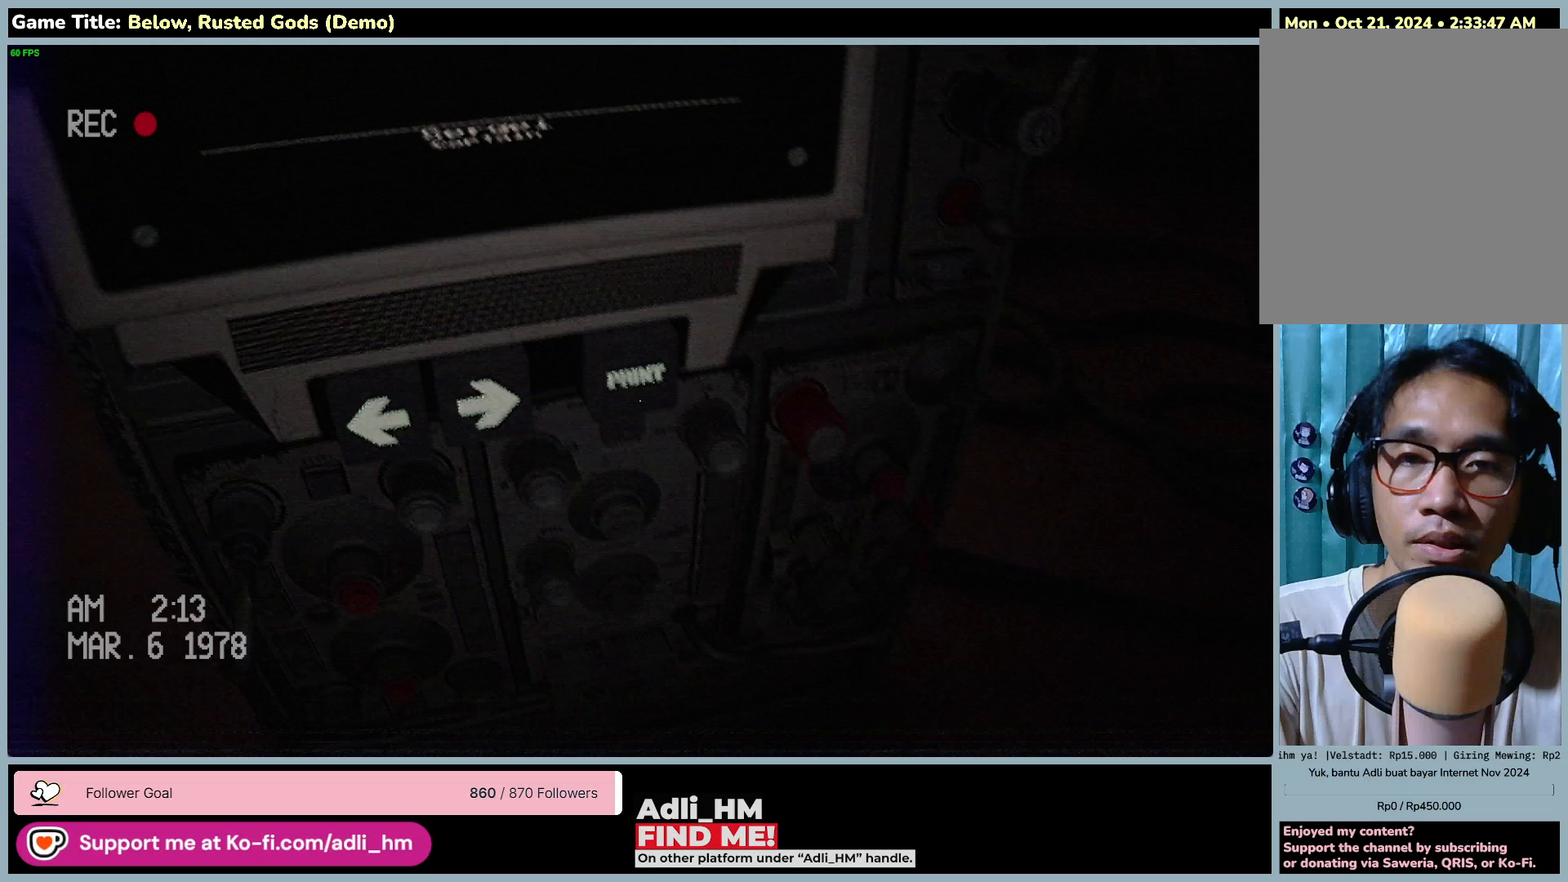
{"keys": [], "mouse": [], "events": [[150, "mouse_left", "down"], [467, "mouse_left", "up"]]}
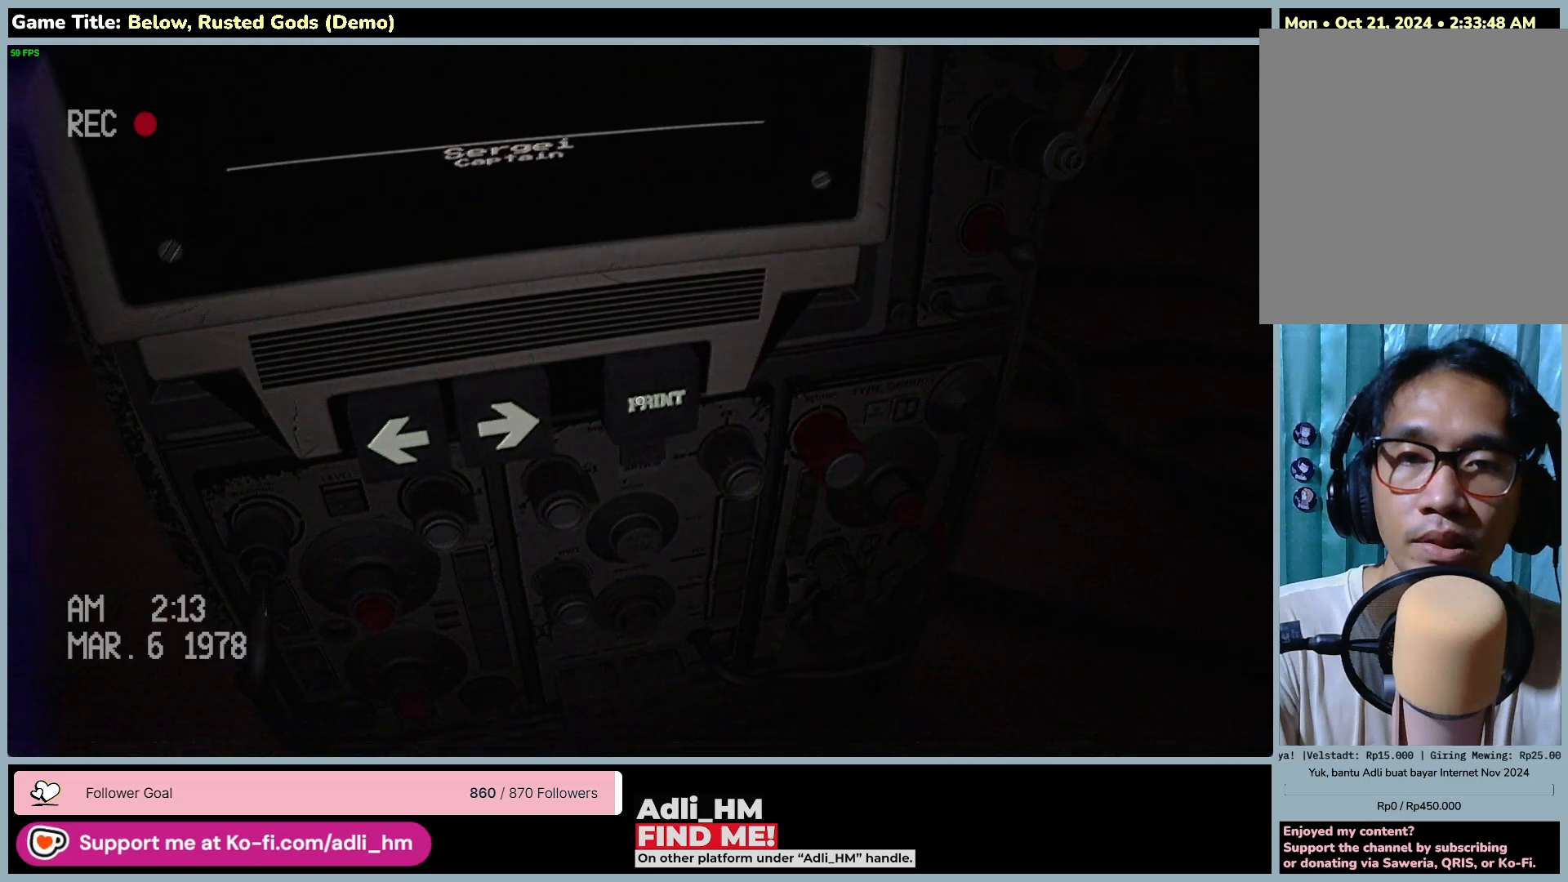
{"keys": [], "mouse": [], "events": []}
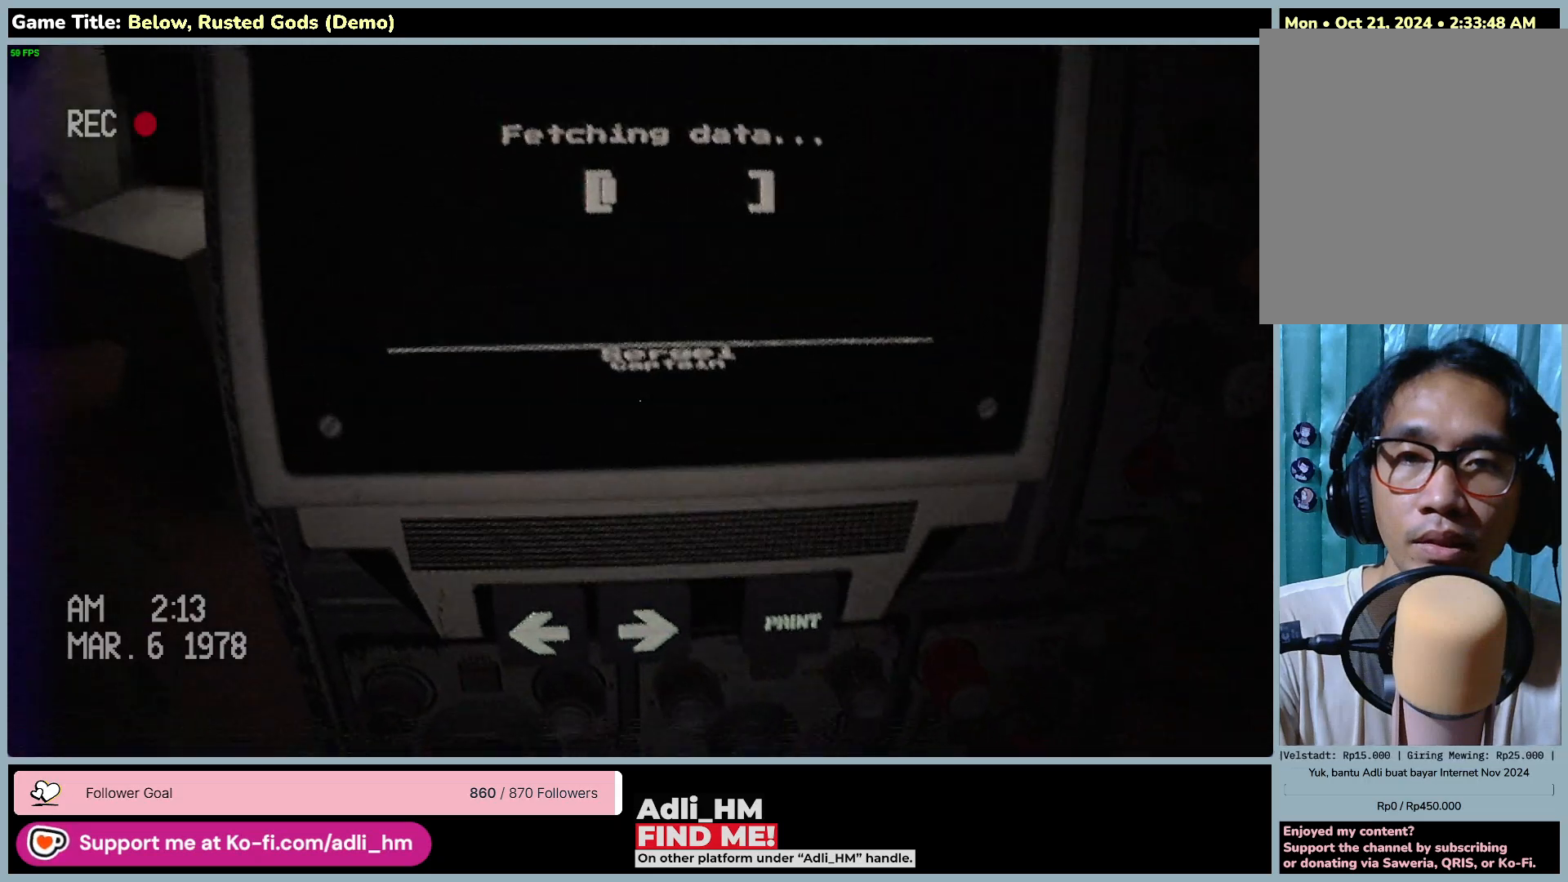
{"keys": [], "mouse": [], "events": []}
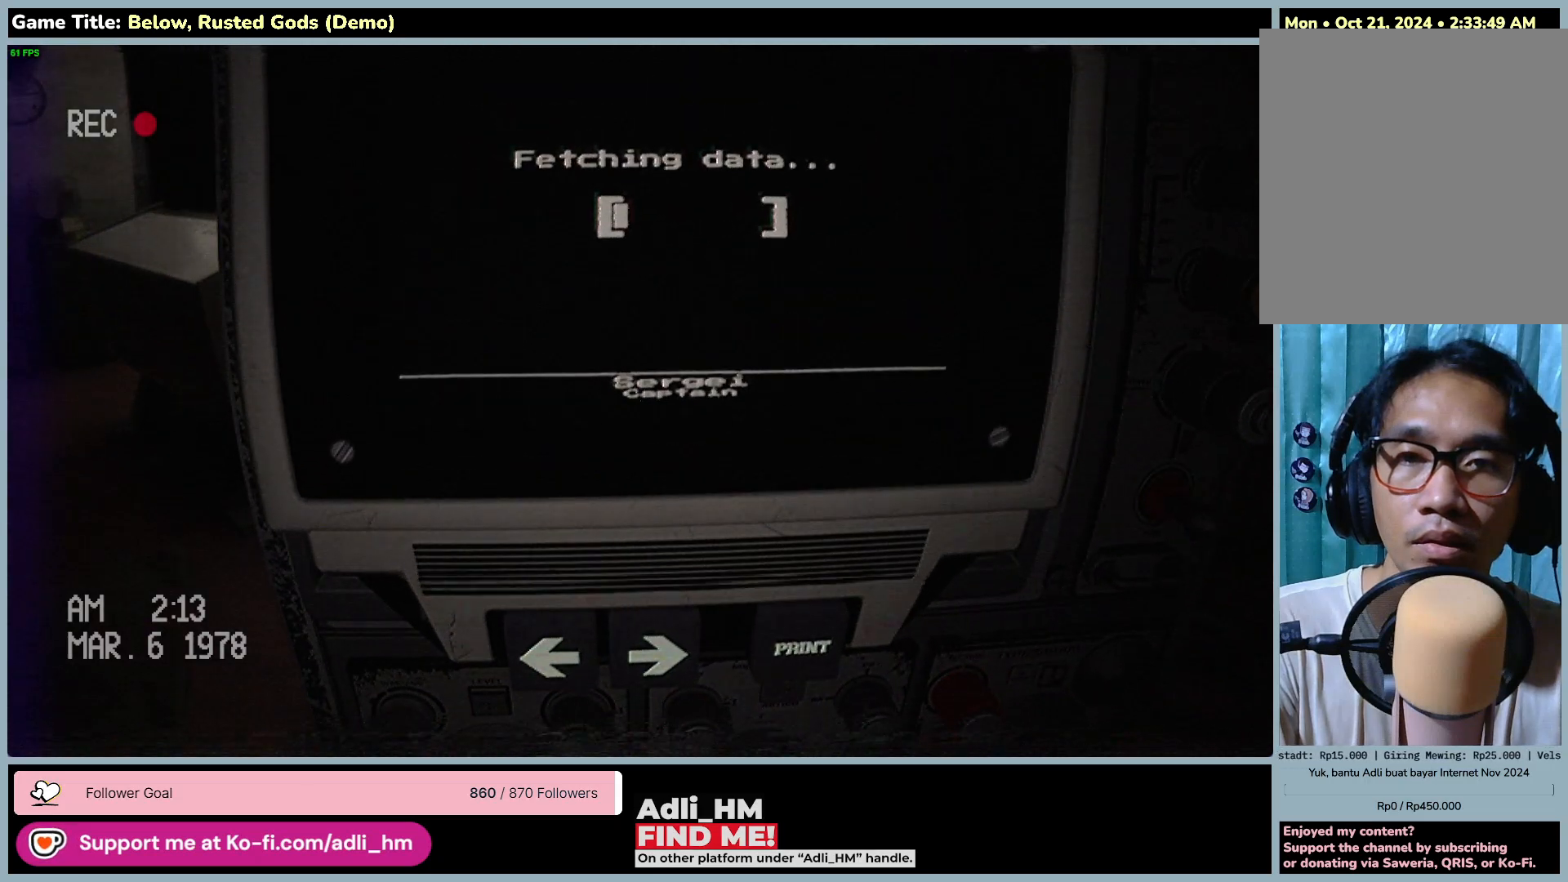
{"keys": [], "mouse": [], "events": []}
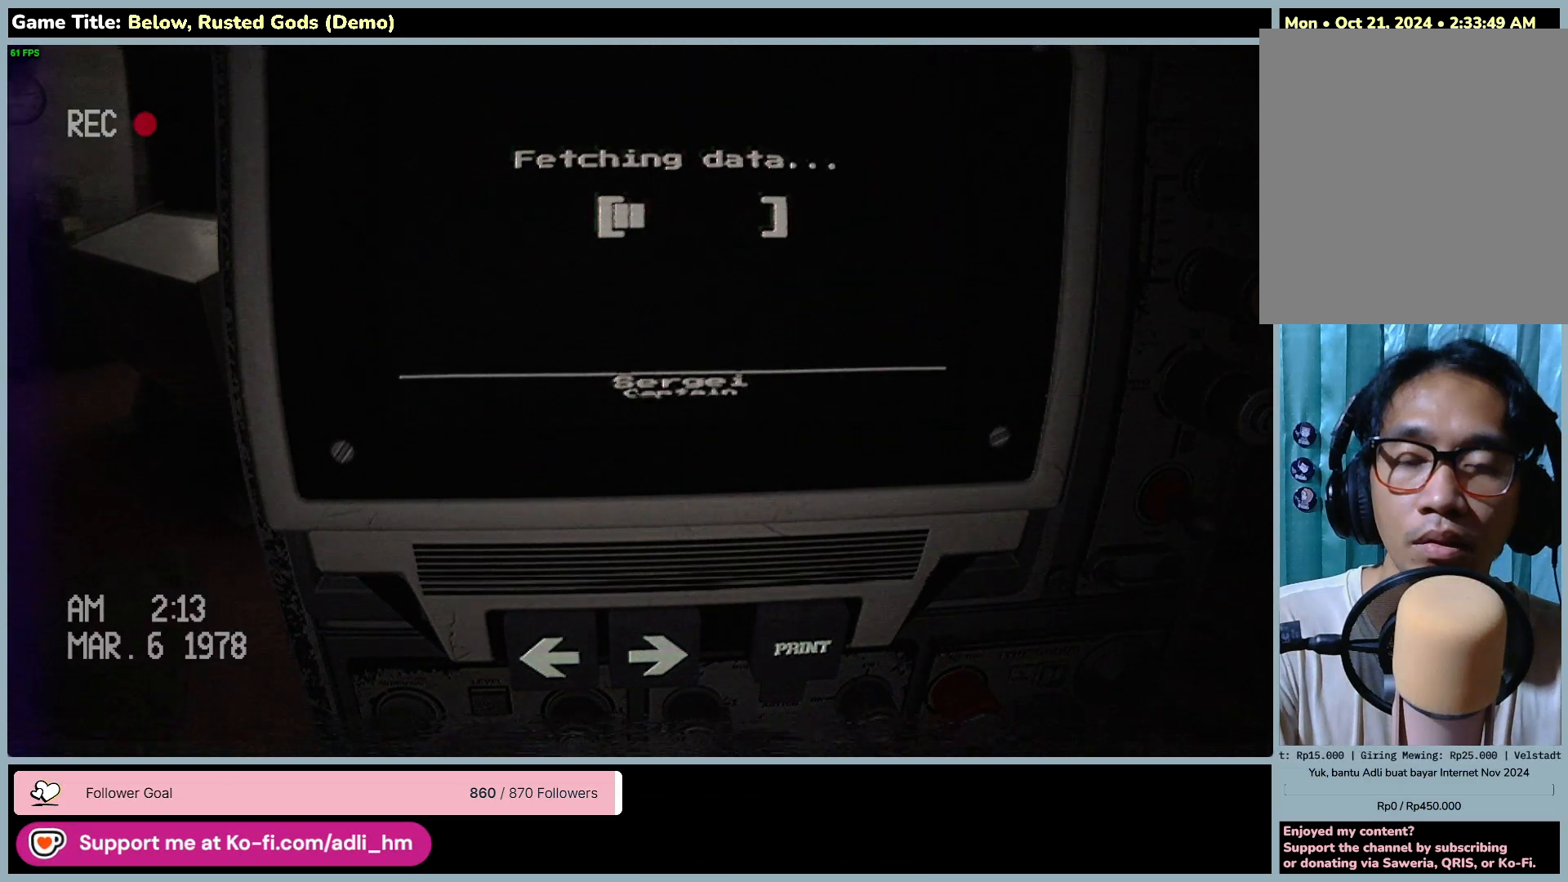
{"keys": ["a", "w"], "mouse": [], "events": [[167, "a", "down"], [367, "w", "down"]]}
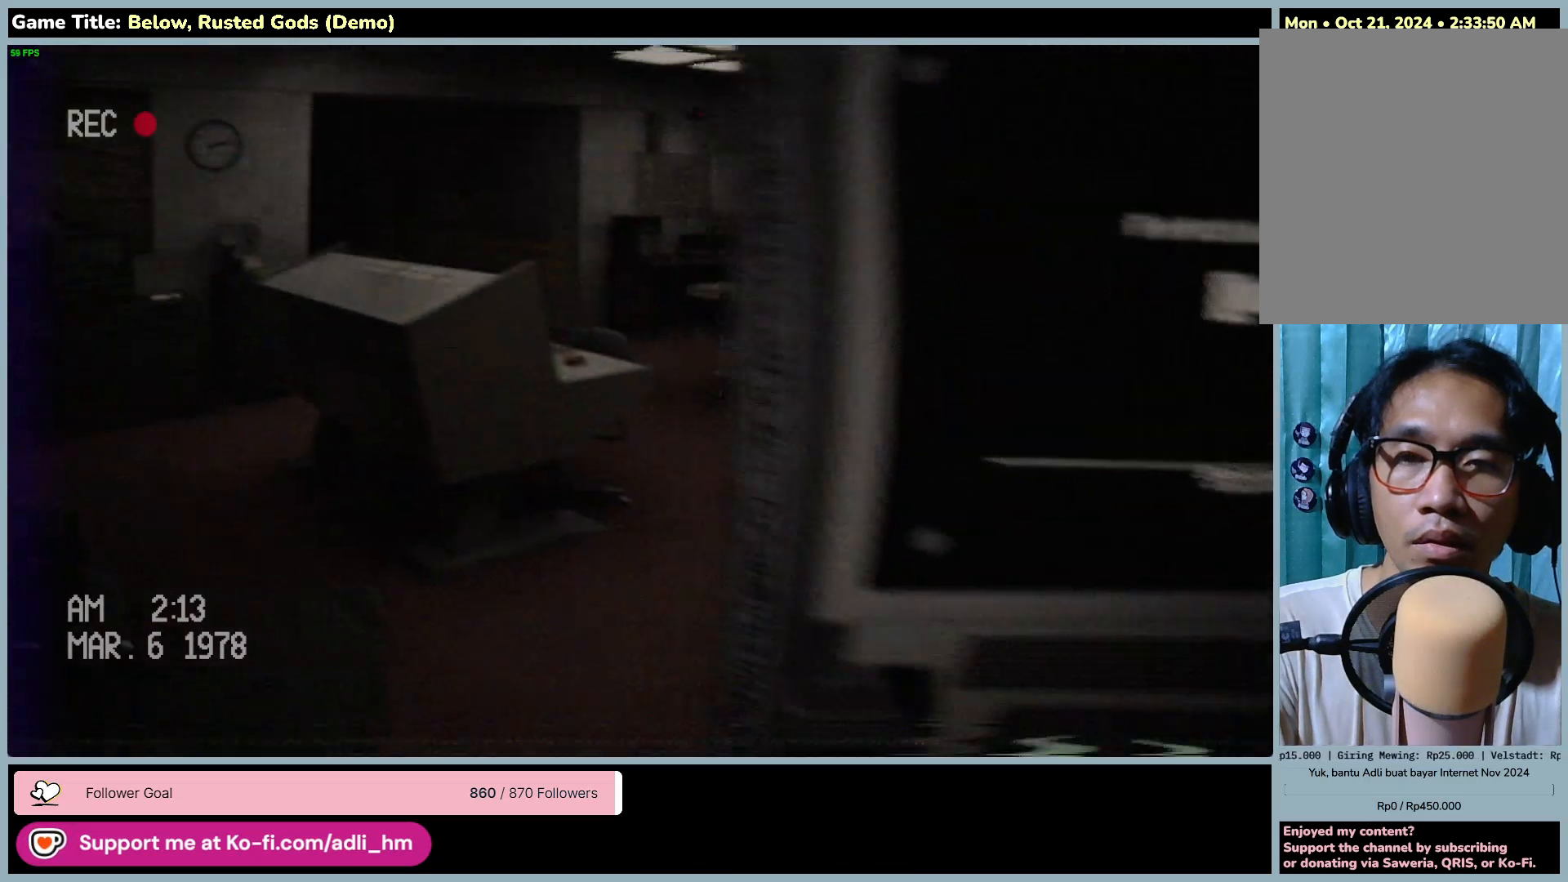
{"keys": ["a", "w"], "mouse": [], "events": []}
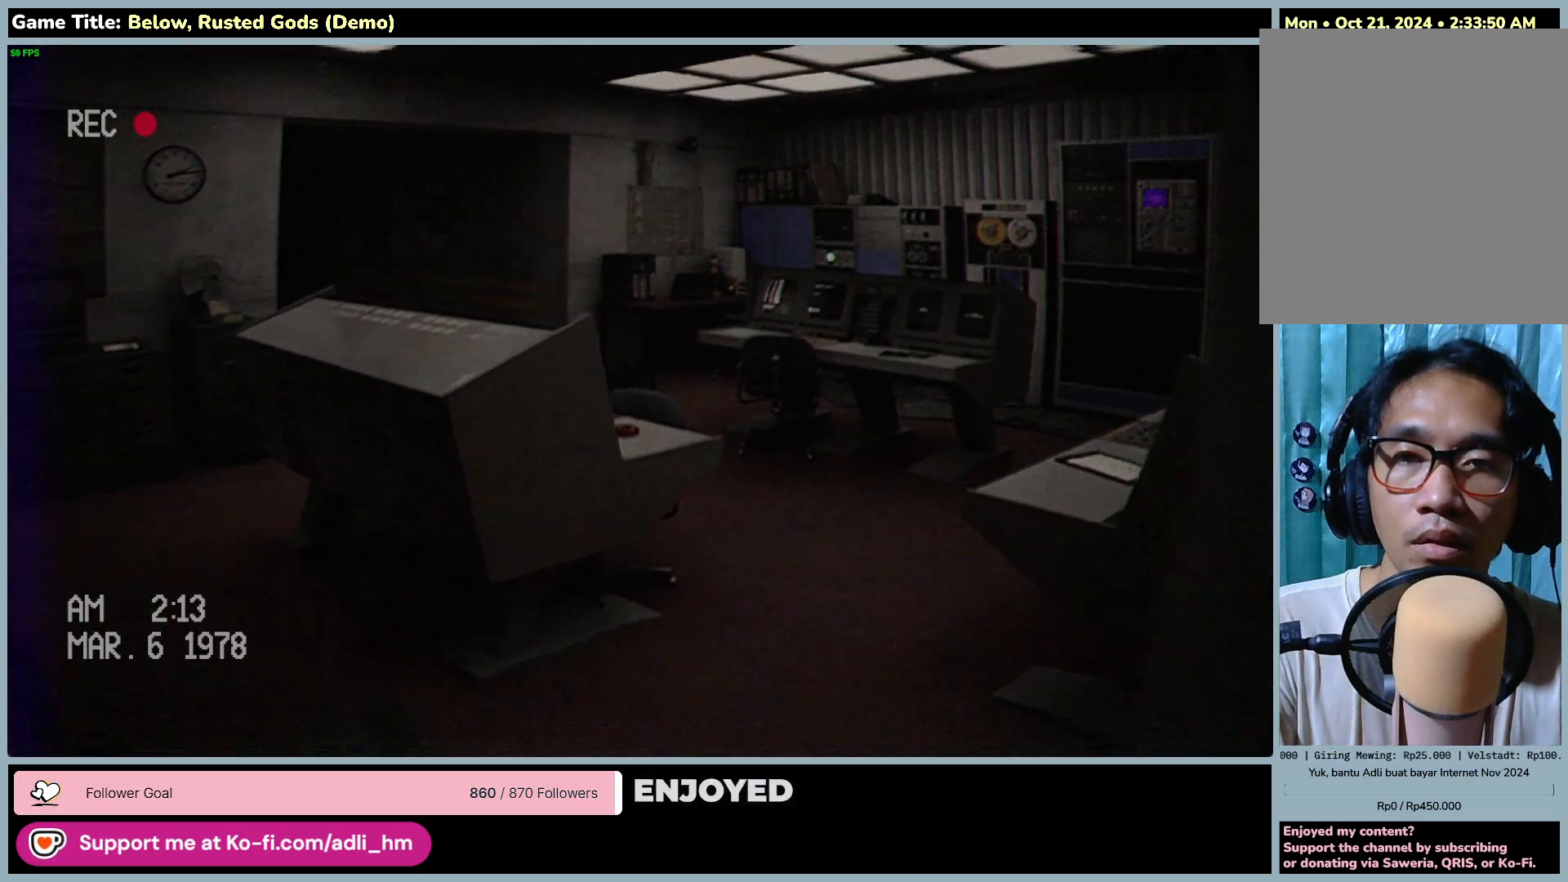
{"keys": ["w"], "mouse": [], "events": [[67, "a", "up"]]}
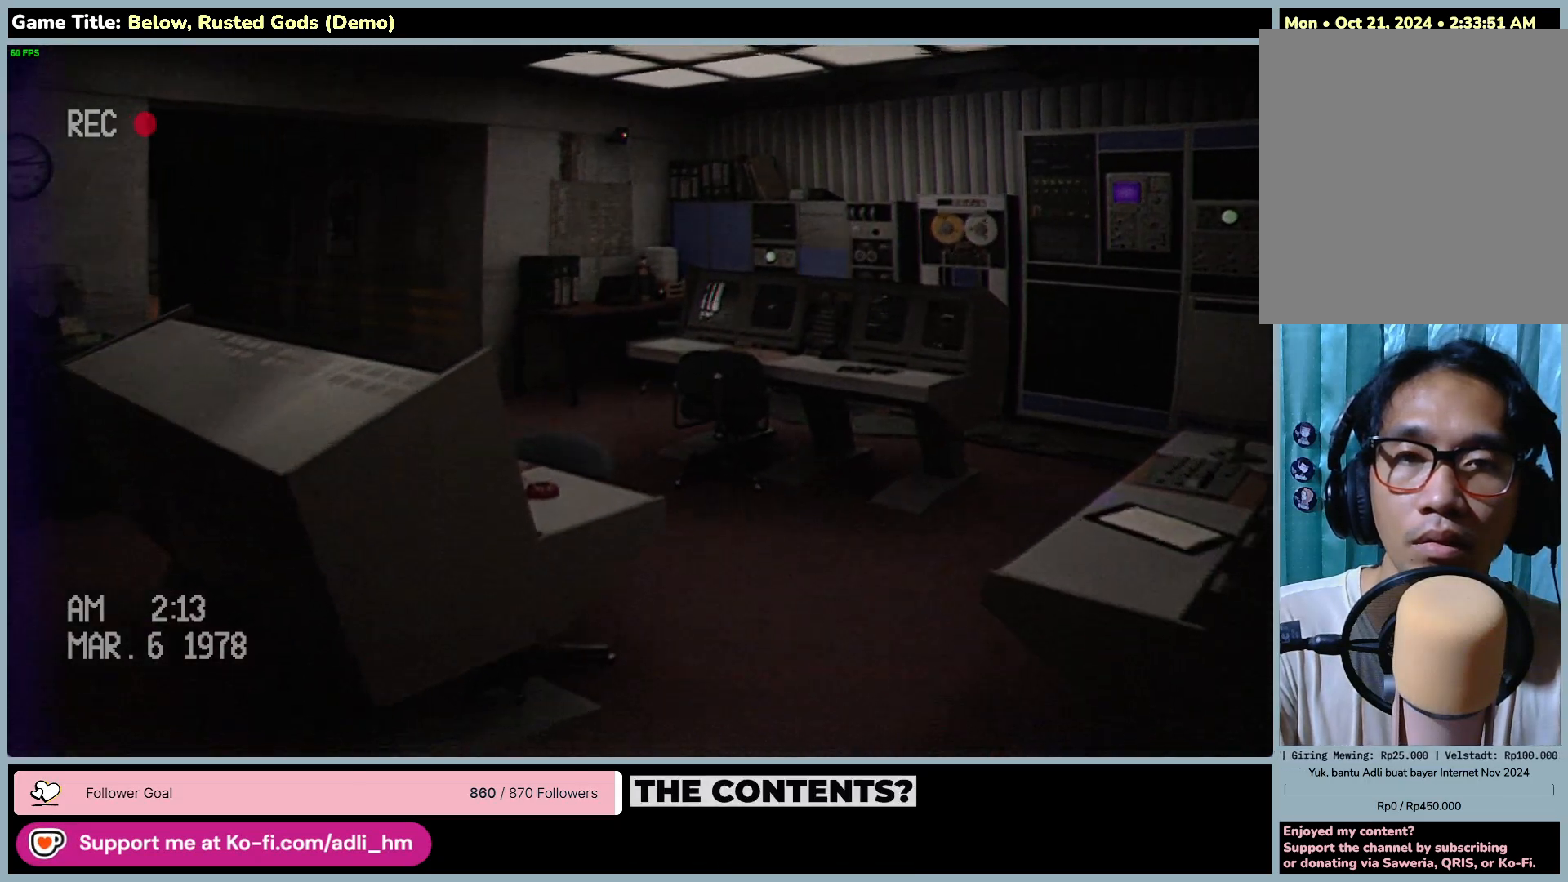
{"keys": ["w"], "mouse": [], "events": []}
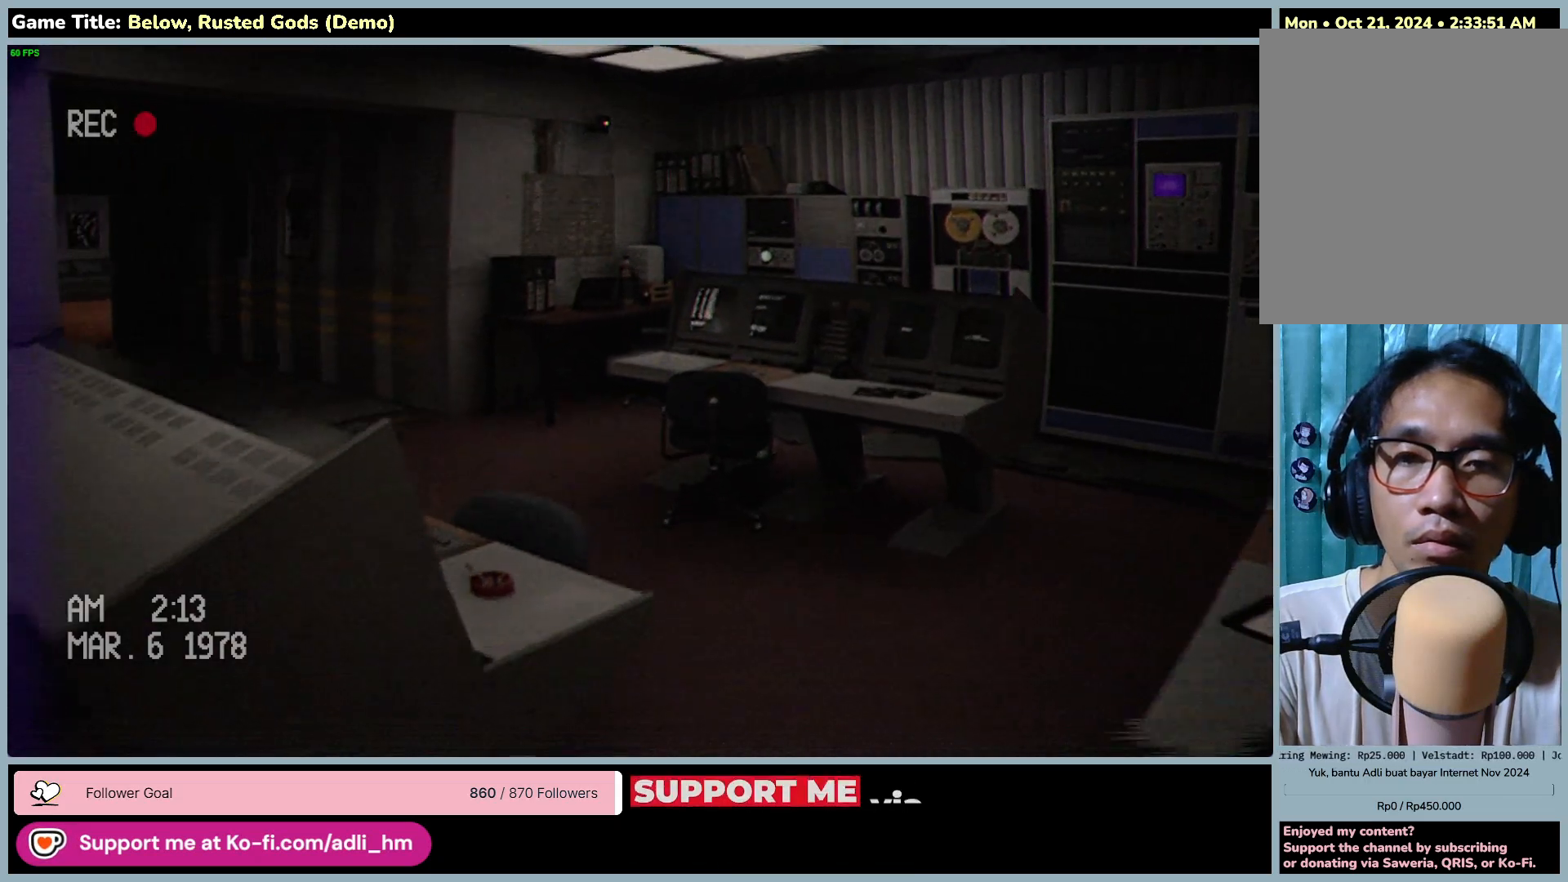
{"keys": ["w"], "mouse": [], "events": []}
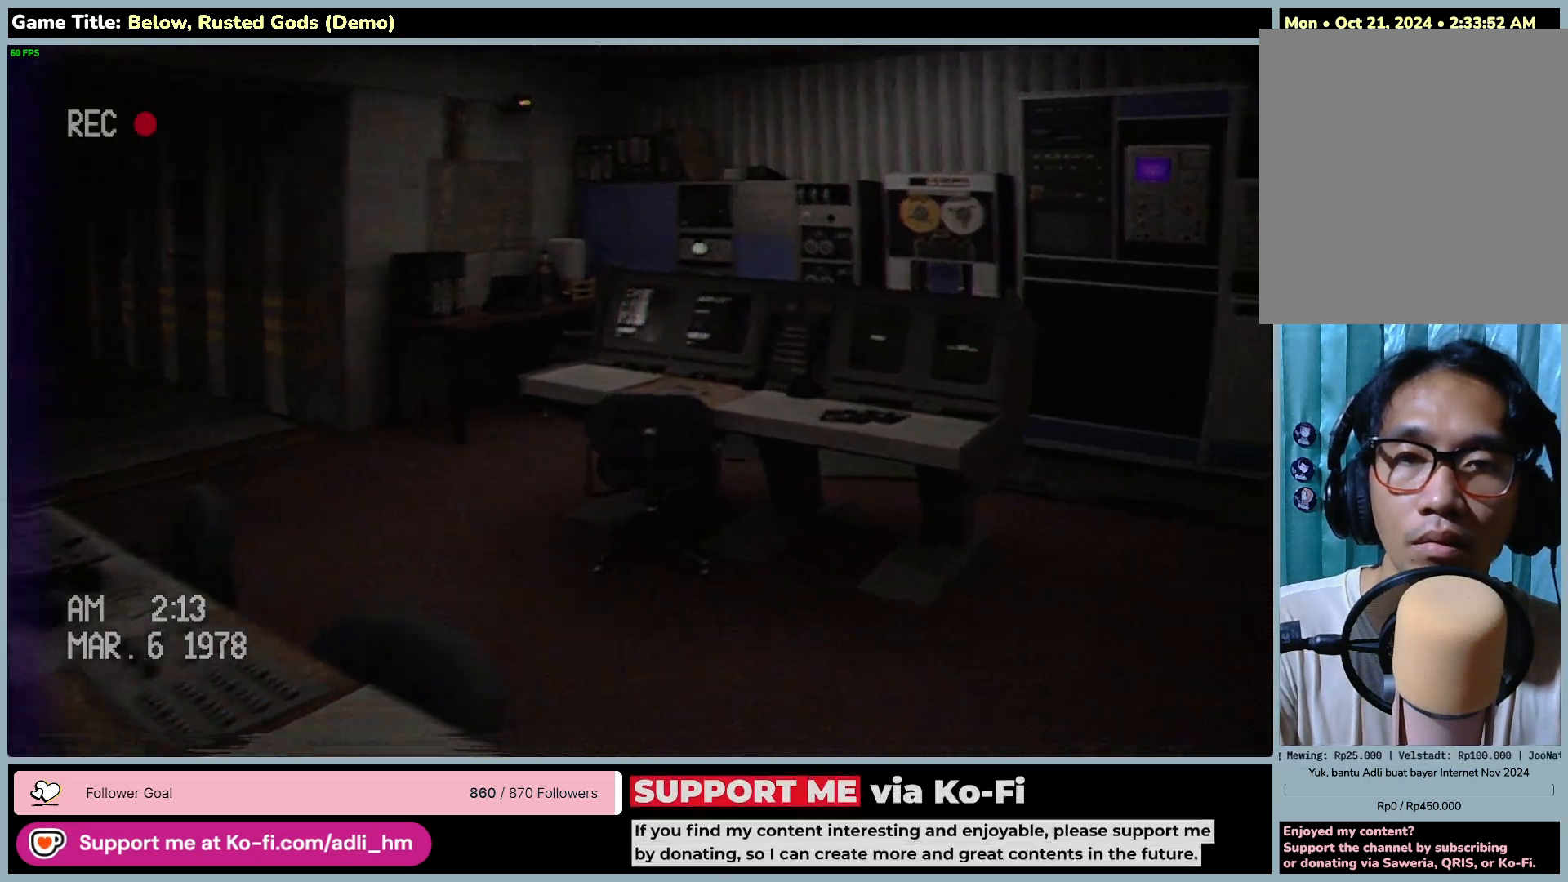
{"keys": ["a", "w"], "mouse": [], "events": [[100, "a", "down"]]}
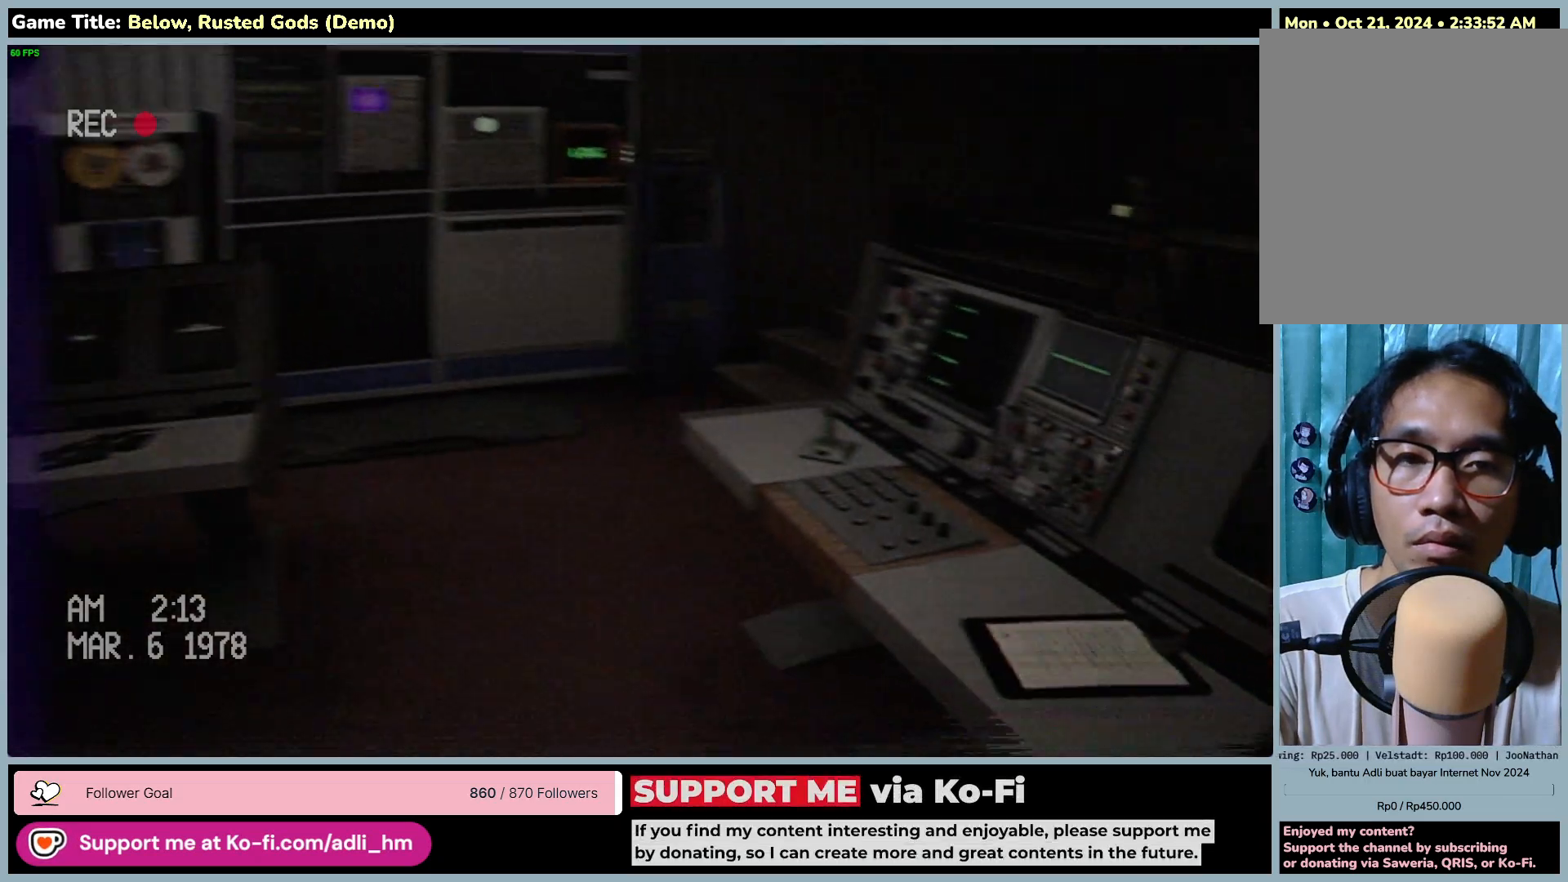
{"keys": ["a", "w"], "mouse": [], "events": []}
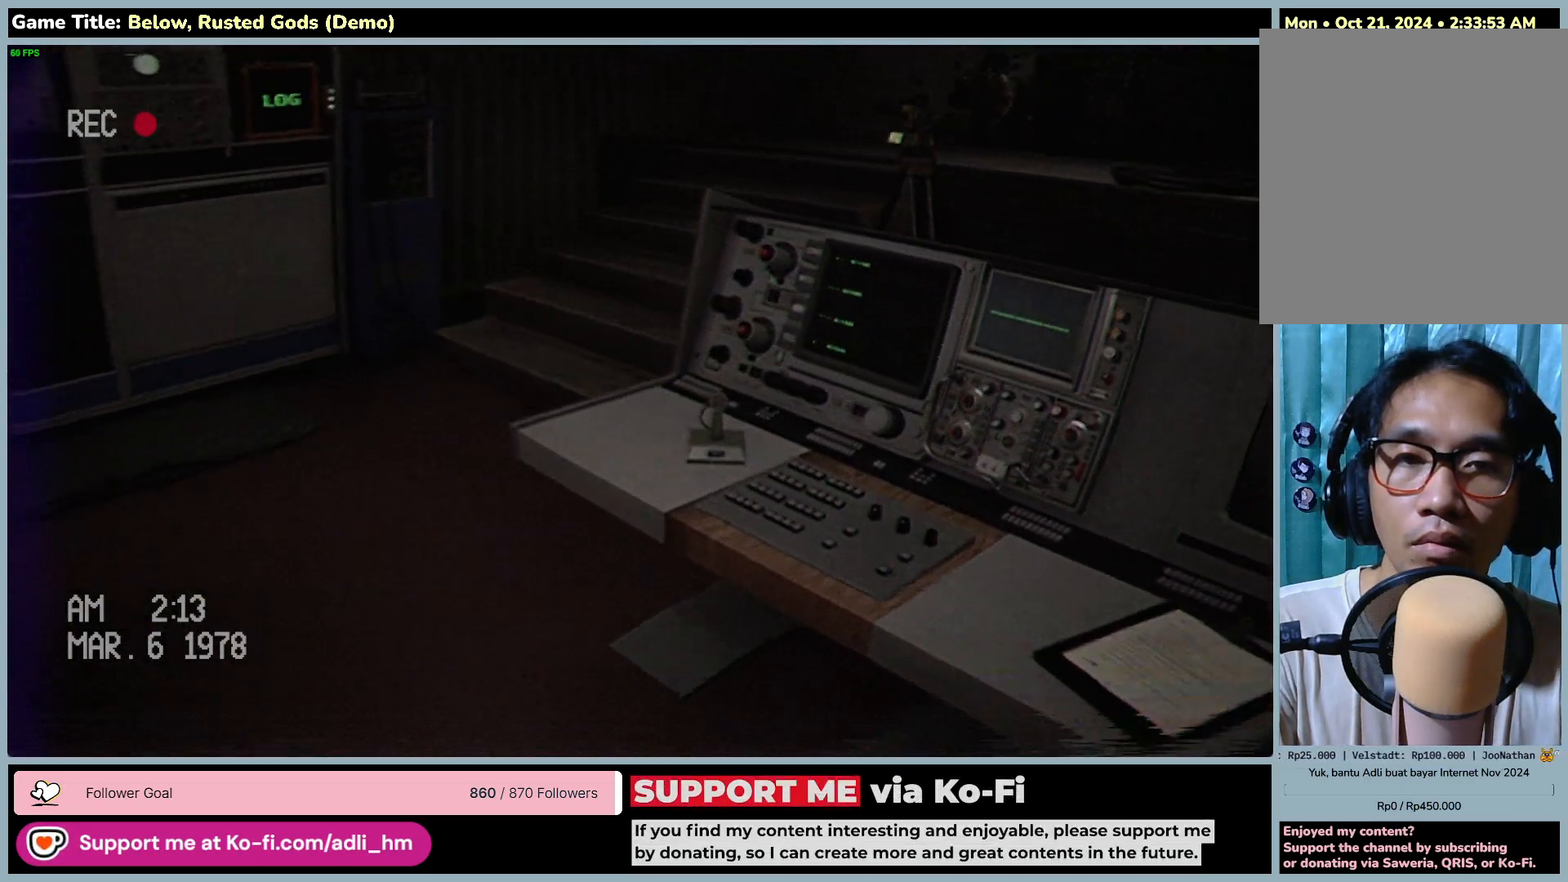
{"keys": ["w"], "mouse": [], "events": [[283, "a", "up"]]}
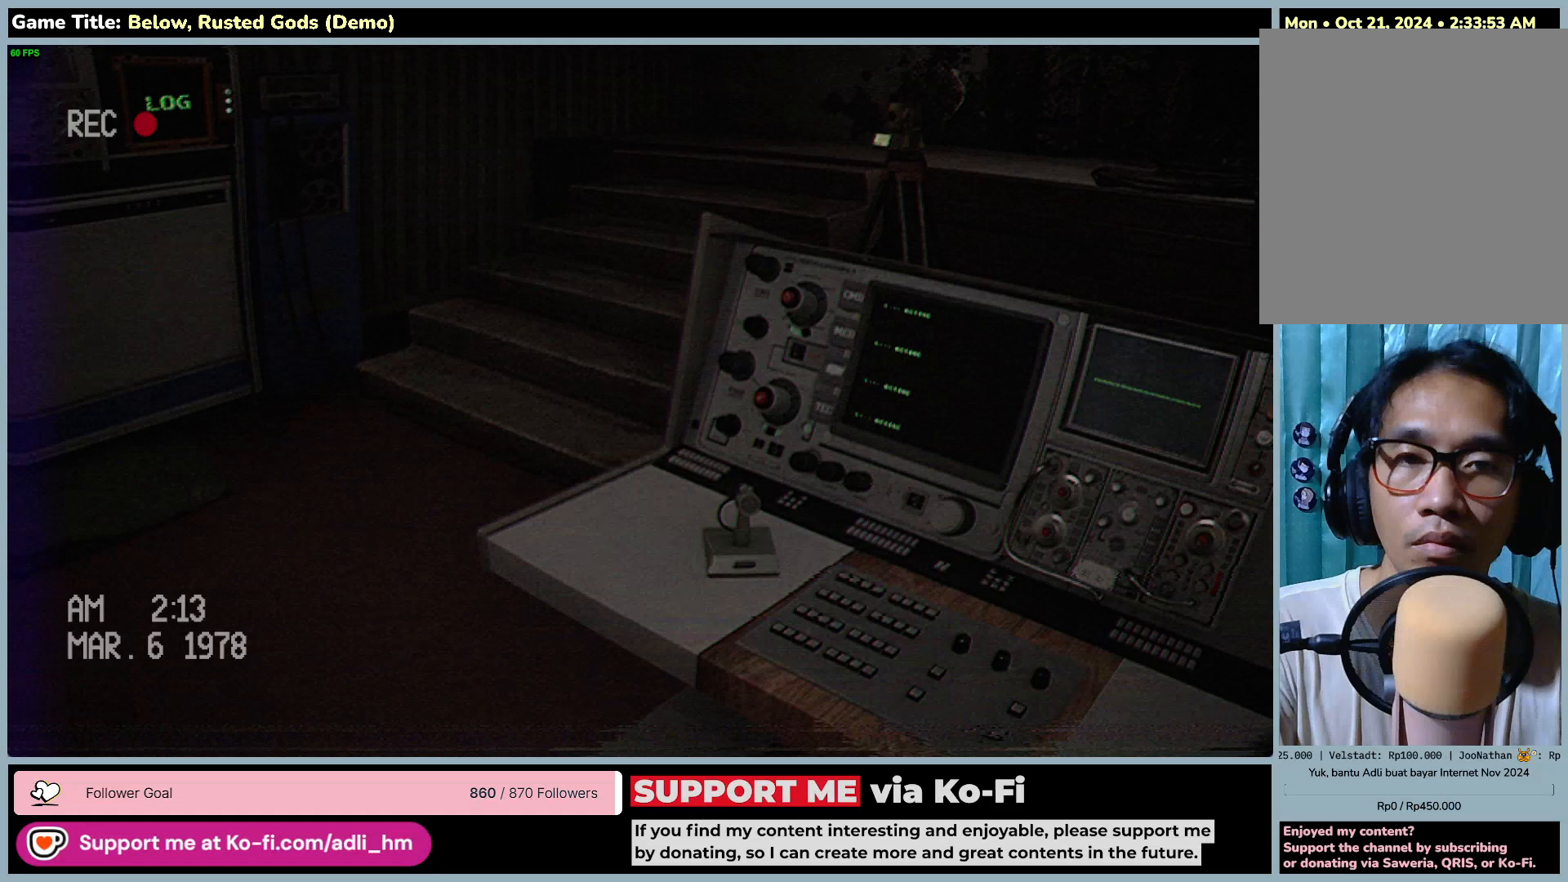
{"keys": [], "mouse": [], "events": [[100, "w", "up"]]}
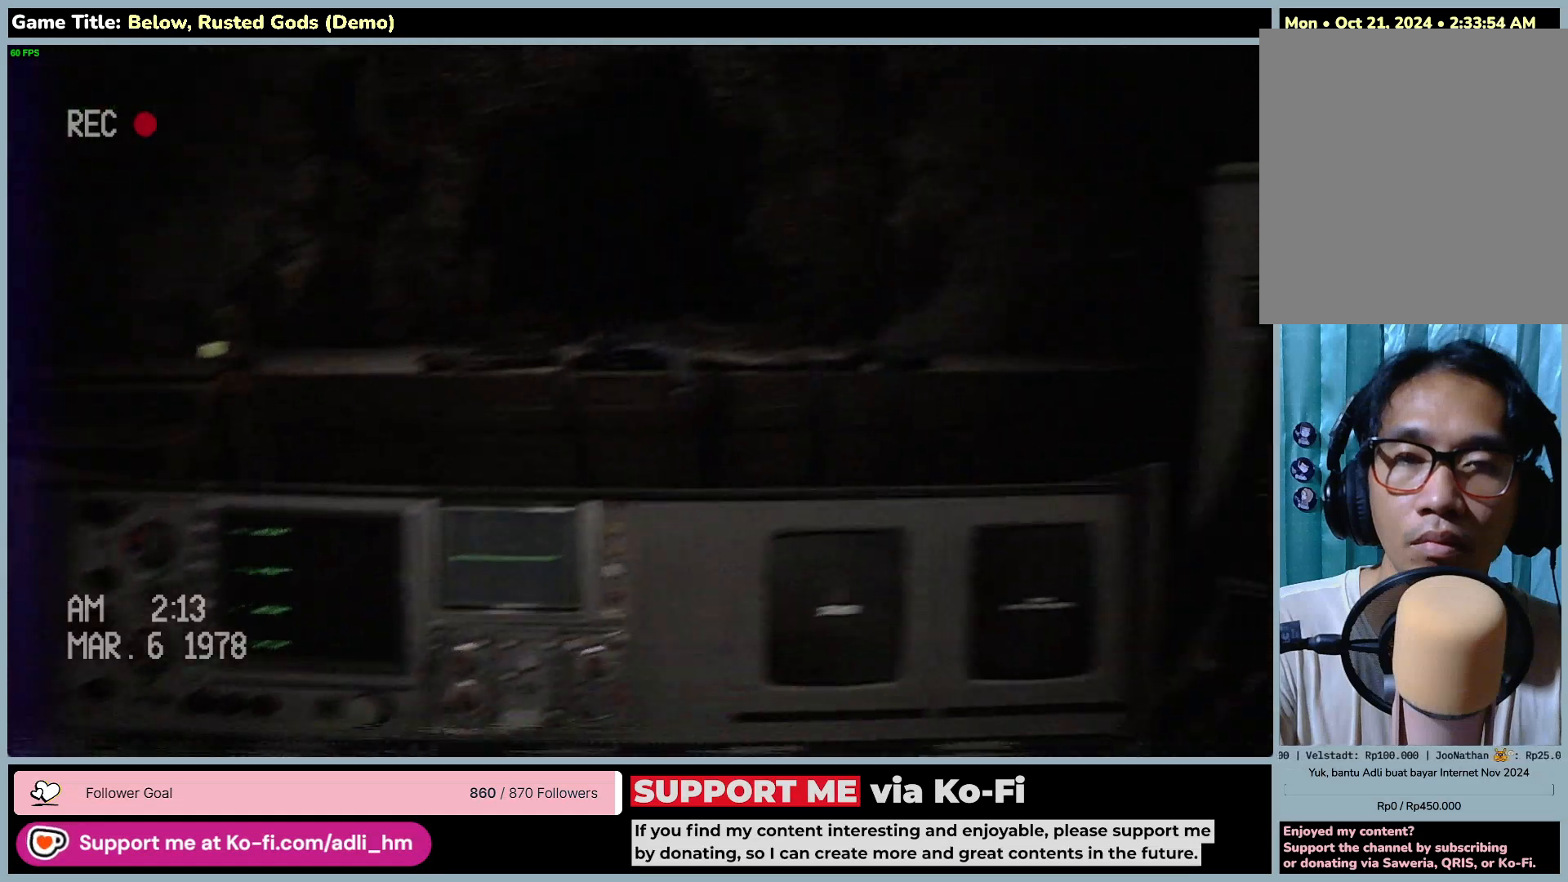
{"keys": [], "mouse": [], "events": []}
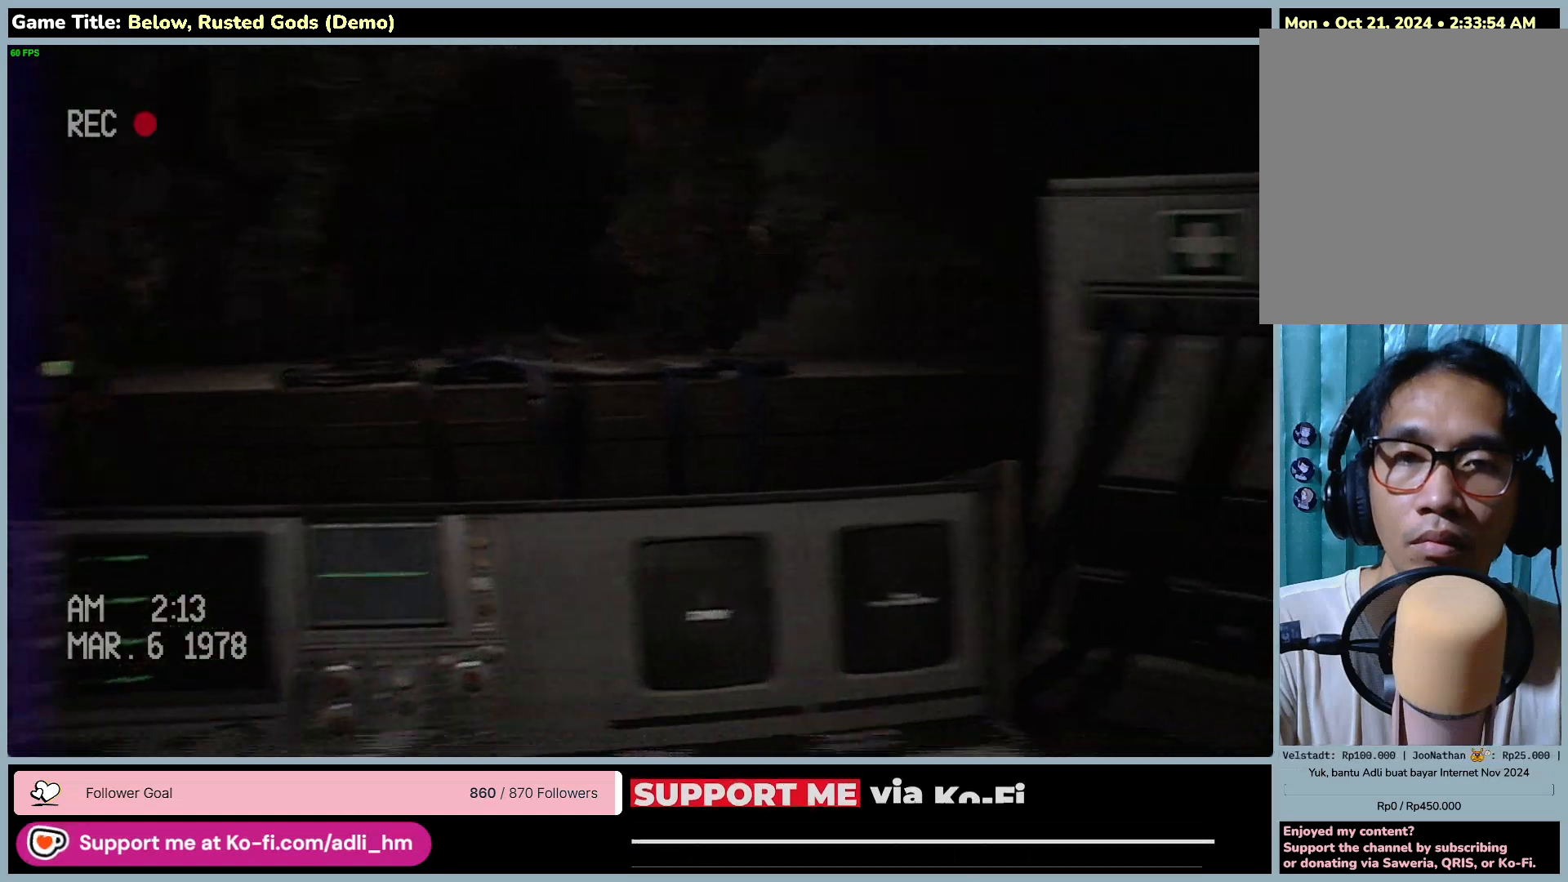
{"keys": ["w"], "mouse": [], "events": [[200, "w", "down"]]}
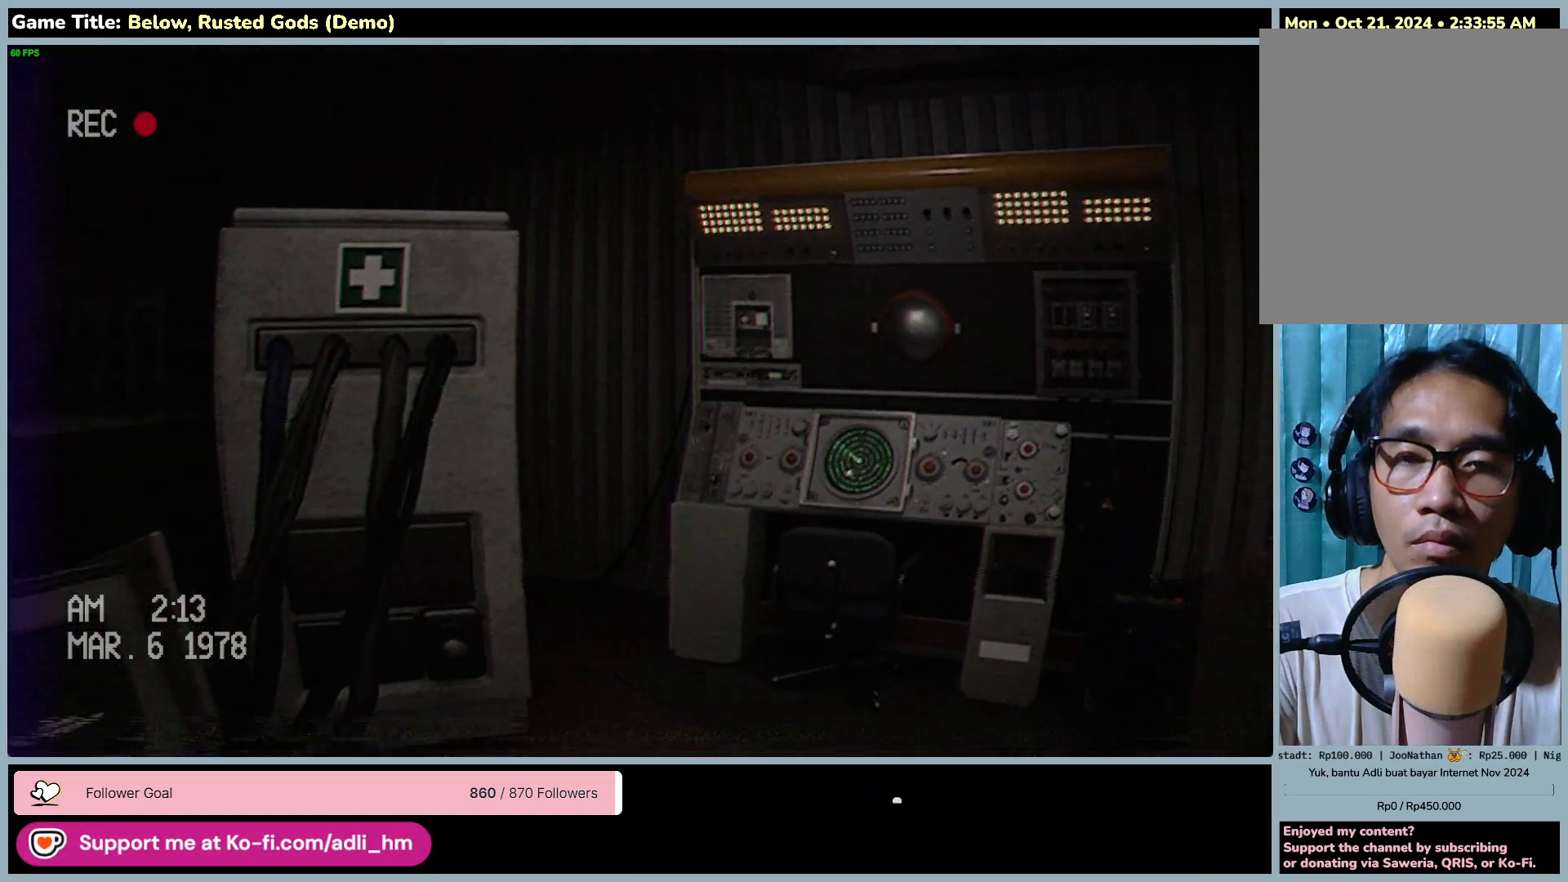
{"keys": ["w"], "mouse": [], "events": []}